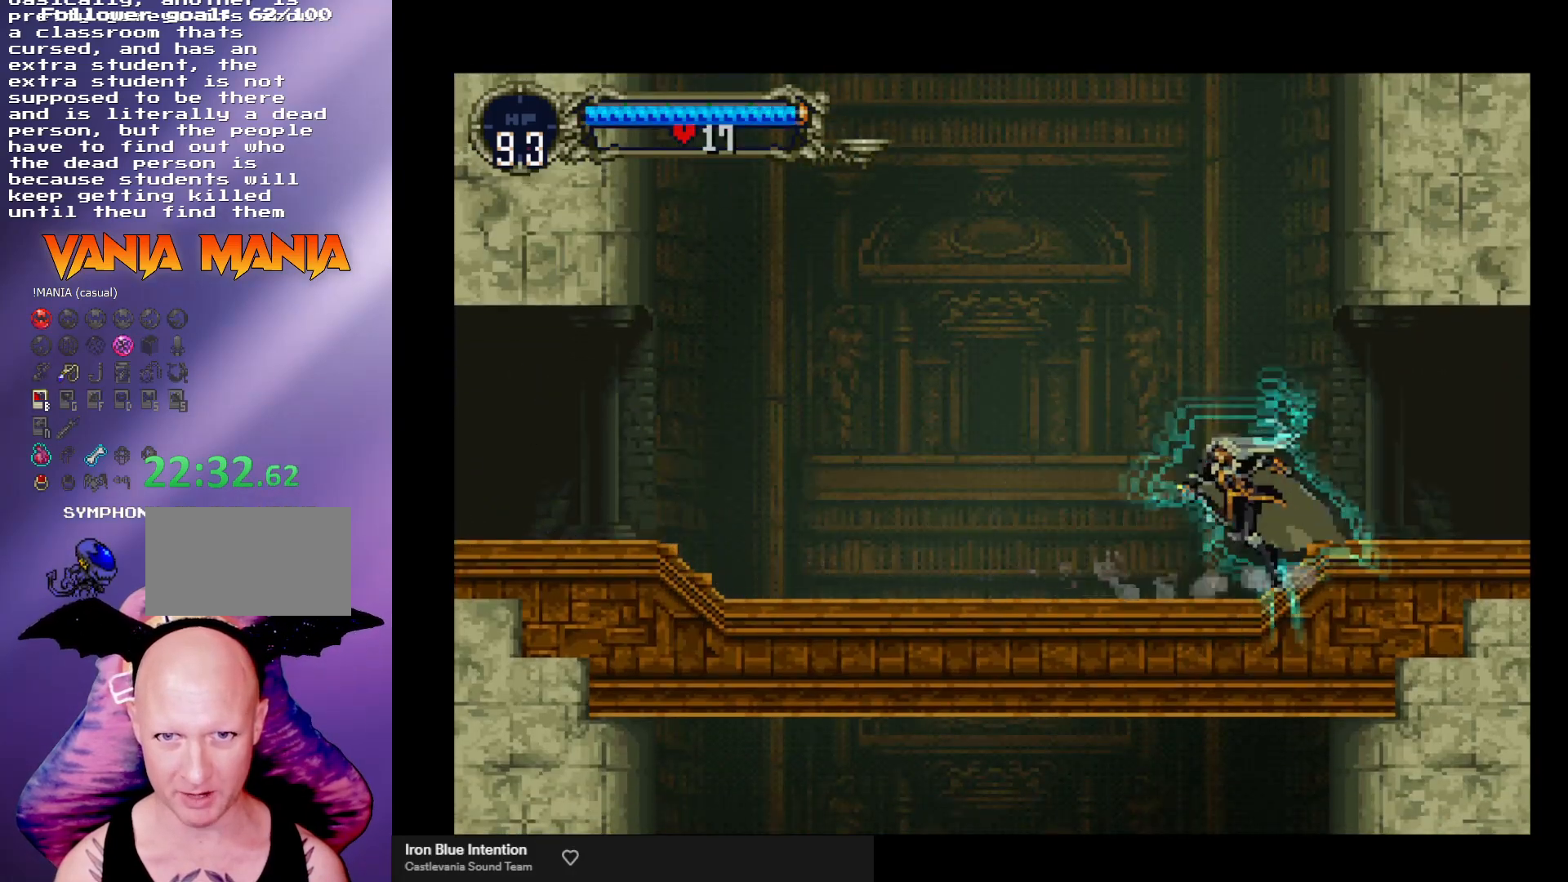
Gameplay with a controller (arcade stick); each line is a JSON object with the inputs held at the frame after it. "events" lists button and stick changes between this image and that frame as [ms after this image, input, new state], when the widget could be followed in between. Not read: L3 R3.
{"buttons": ["B"], "left_stick": "center", "events": [[33, "B", "down"], [67, "Y", "down"], [133, "Y", "up"], [167, "B", "up"], [200, "B", "down"], [233, "Y", "down"], [267, "Y", "up"], [333, "Y", "down"], [367, "Y", "up"], [467, "Y", "down"], [500, "Y", "up"]]}
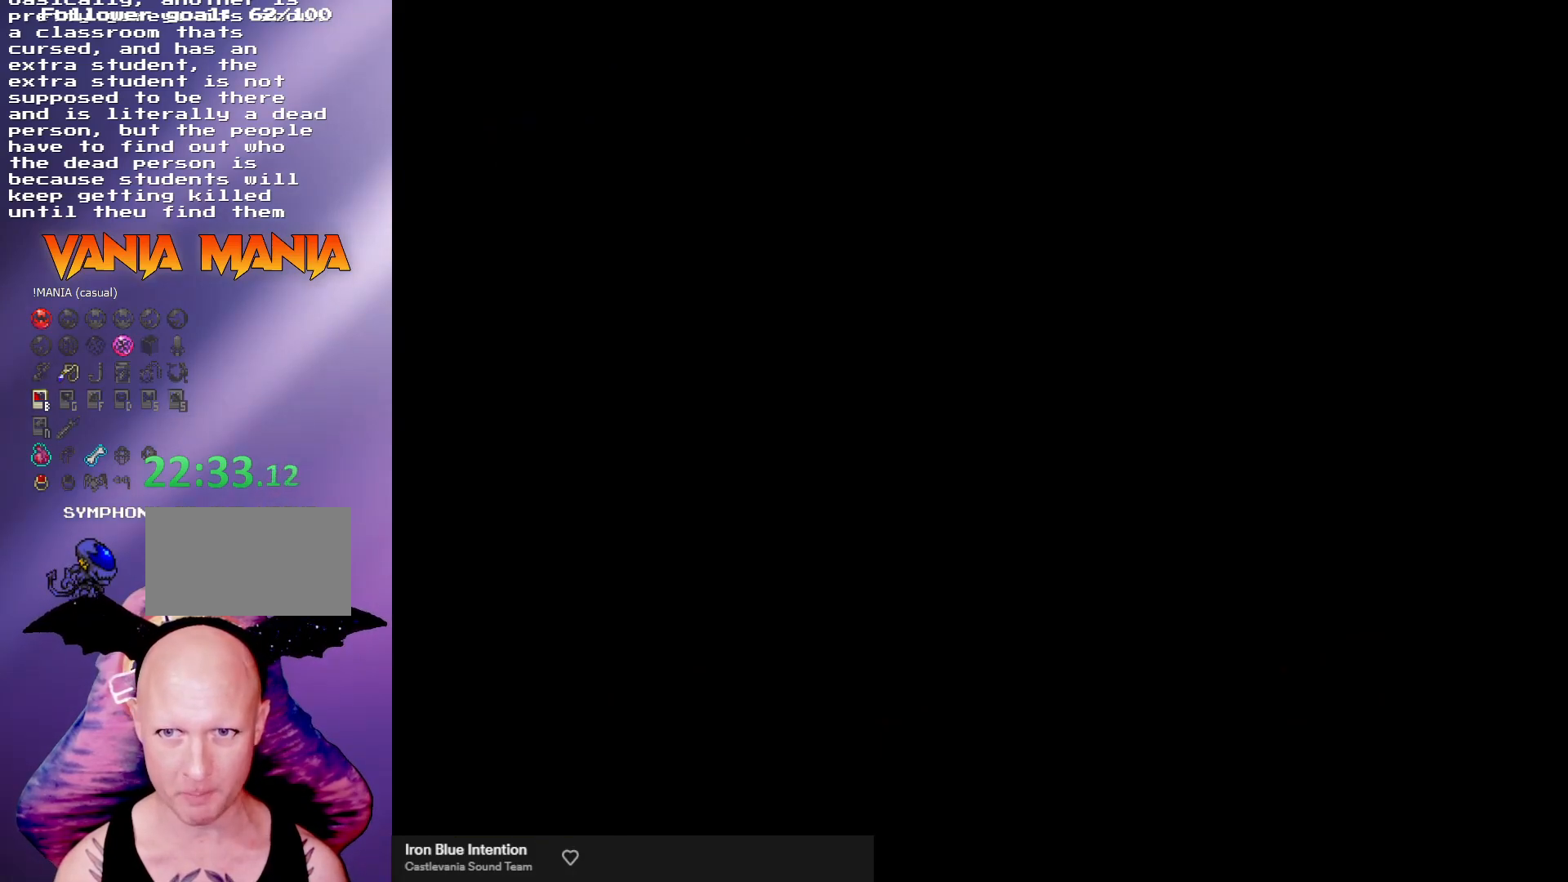
{"buttons": ["B"], "left_stick": "center", "events": [[33, "B", "up"], [100, "B", "down"], [100, "Y", "down"], [167, "Y", "up"], [200, "B", "up"], [233, "B", "down"], [267, "Y", "down"], [300, "Y", "up"], [333, "B", "up"], [367, "B", "down"], [400, "Y", "down"], [433, "Y", "up"], [467, "B", "up"], [500, "B", "down"]]}
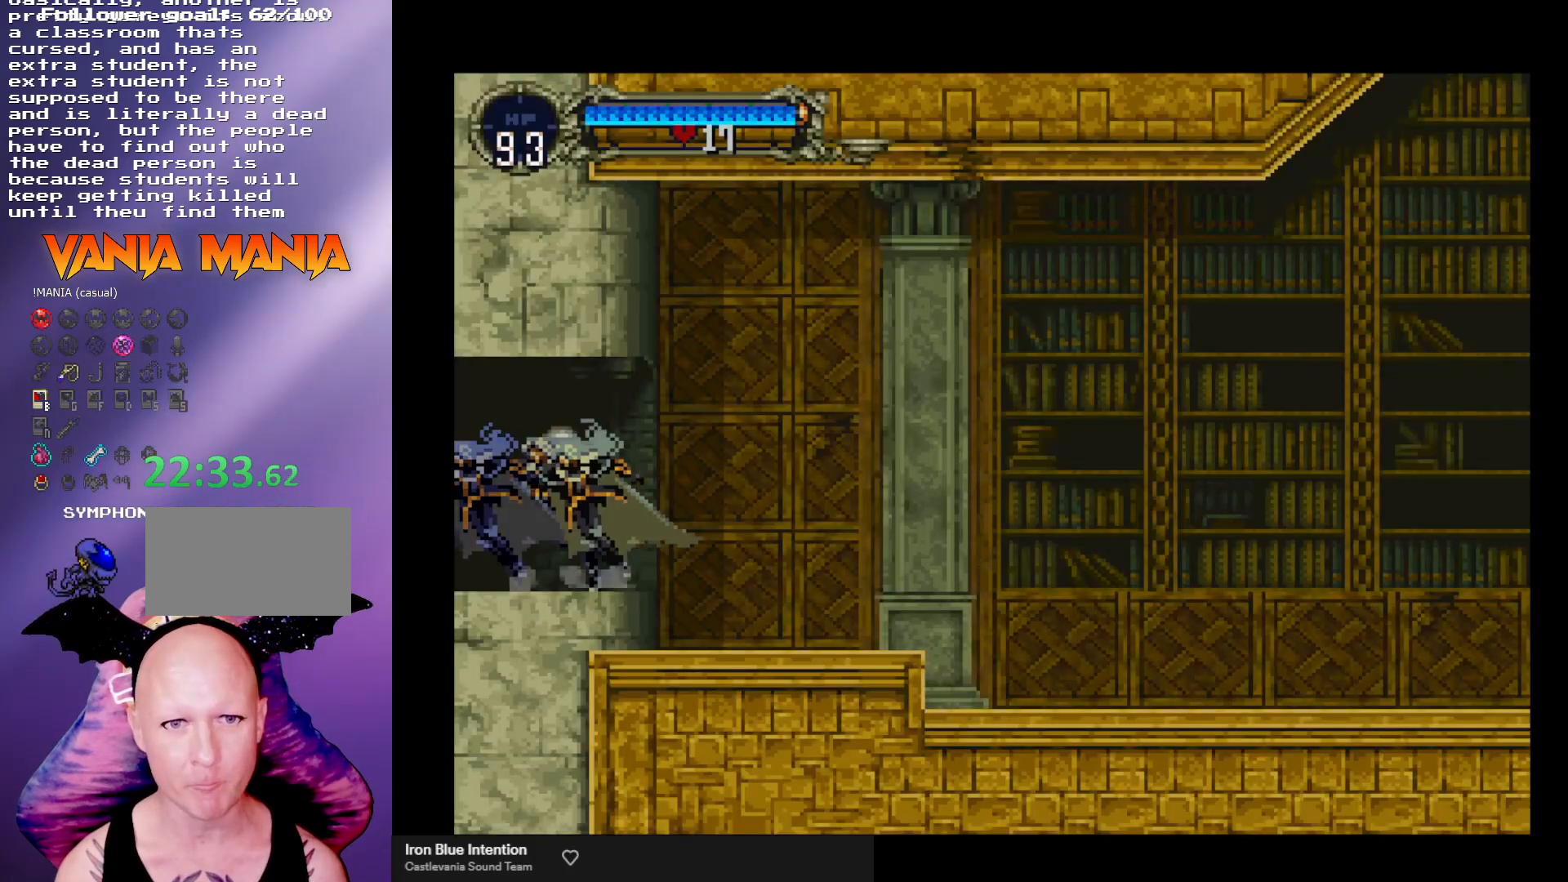
{"buttons": ["B"], "left_stick": "center", "events": [[33, "Y", "down"], [100, "B", "up"], [100, "Y", "up"], [133, "B", "down"], [167, "Y", "down"], [233, "Y", "up"], [300, "Y", "down"], [367, "B", "up"], [367, "Y", "up"], [433, "B", "down"], [467, "Y", "down"], [500, "Y", "up"]]}
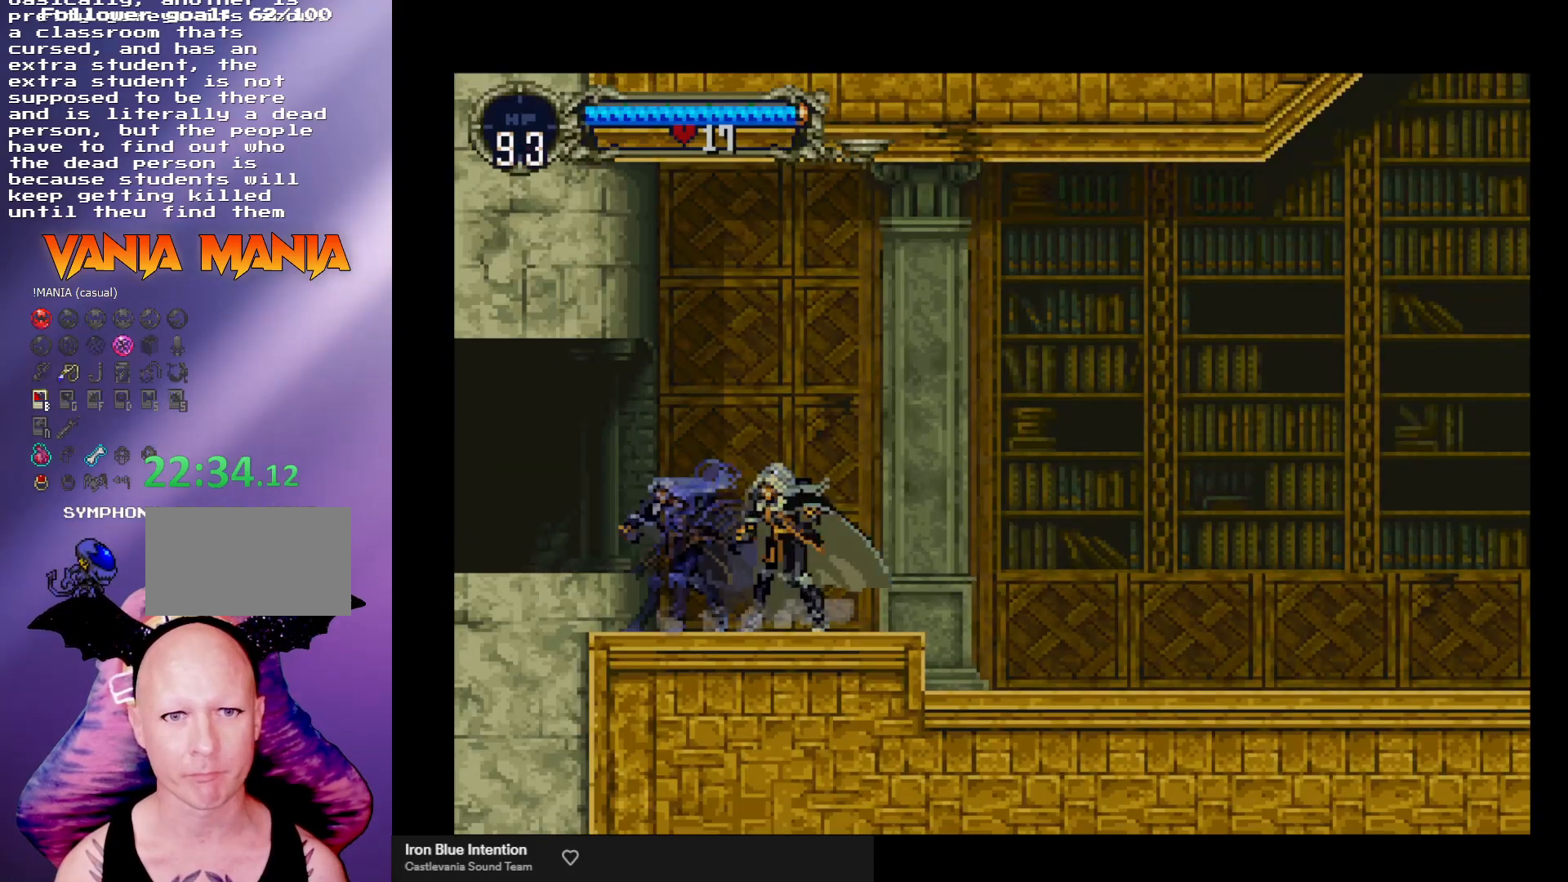
{"buttons": [], "left_stick": "center", "events": [[33, "B", "up"], [100, "B", "down"], [100, "Y", "down"], [167, "B", "up"], [167, "Y", "up"], [233, "B", "down"], [233, "Y", "down"], [300, "Y", "up"], [333, "B", "up"], [367, "B", "down"], [400, "Y", "down"], [433, "Y", "up"], [467, "B", "up"]]}
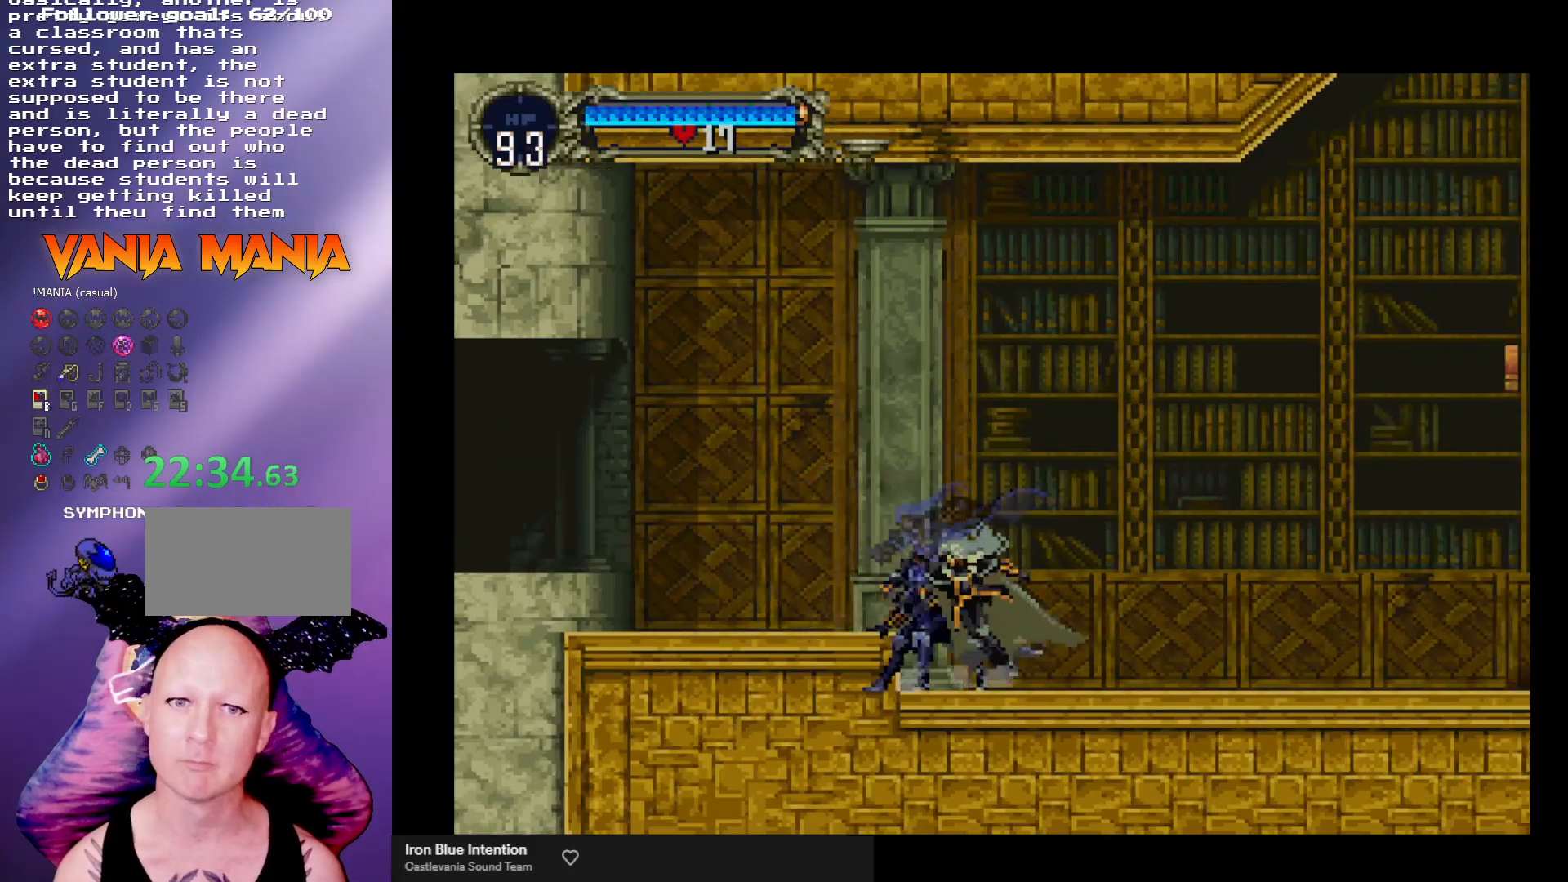
{"buttons": ["B"], "left_stick": "center", "events": [[33, "B", "down"], [33, "Y", "down"], [67, "Y", "up"], [133, "B", "up"], [167, "B", "down"], [200, "Y", "down"], [233, "Y", "up"], [267, "B", "up"], [300, "B", "down"], [333, "Y", "down"], [367, "Y", "up"], [467, "Y", "down"], [500, "Y", "up"]]}
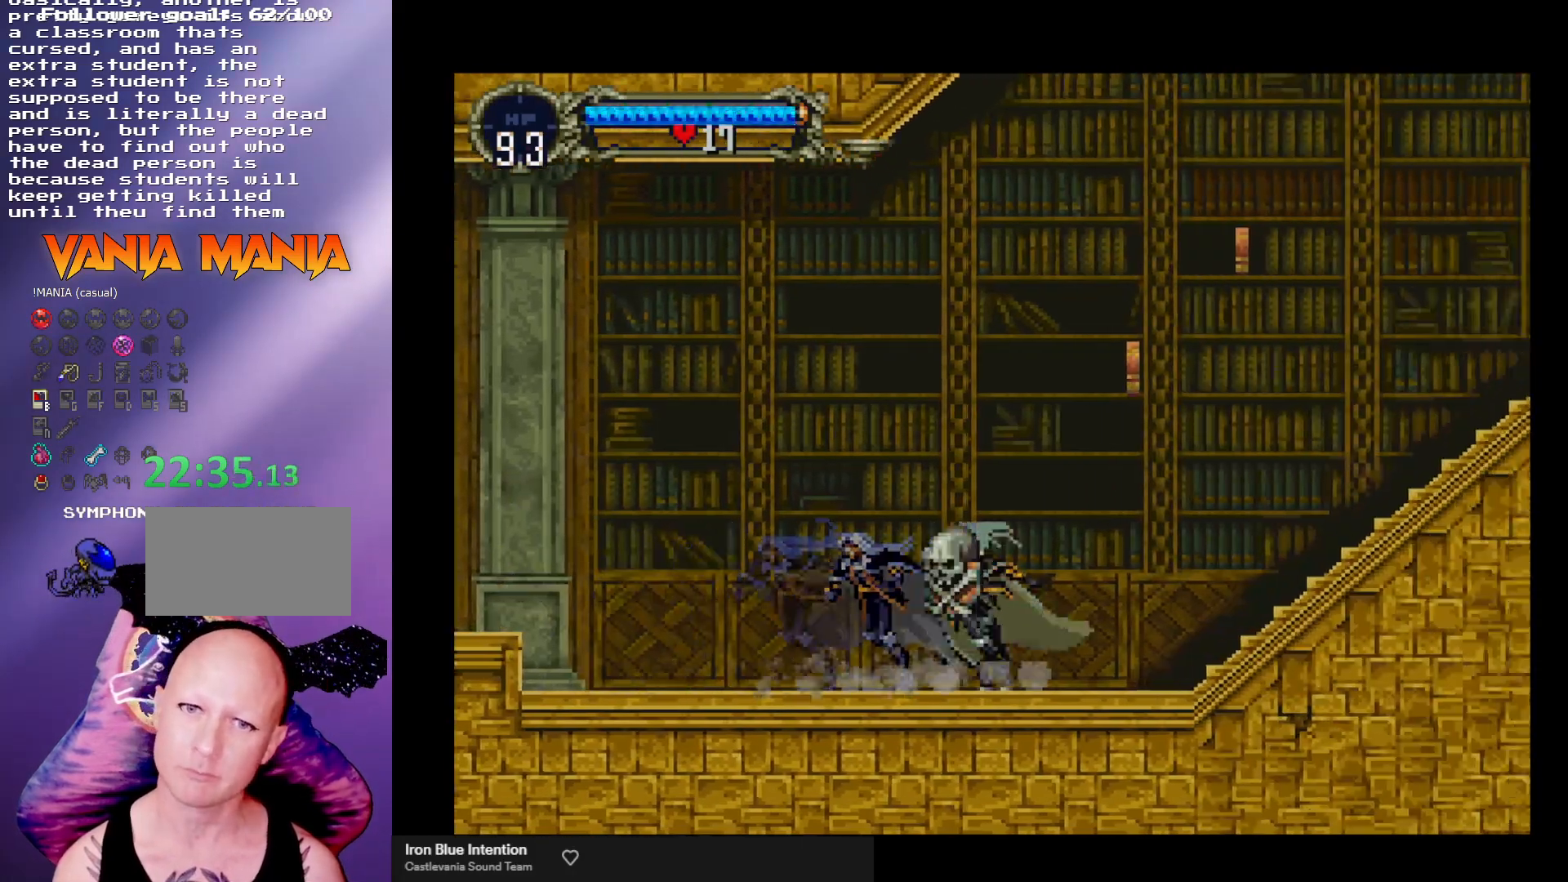
{"buttons": ["B"], "left_stick": "center", "events": [[100, "Y", "down"], [167, "Y", "up"], [200, "B", "up"], [233, "B", "down"], [267, "Y", "down"], [300, "Y", "up"], [333, "B", "up"], [367, "B", "down"], [400, "Y", "down"], [433, "Y", "up"], [467, "B", "up"], [500, "B", "down"]]}
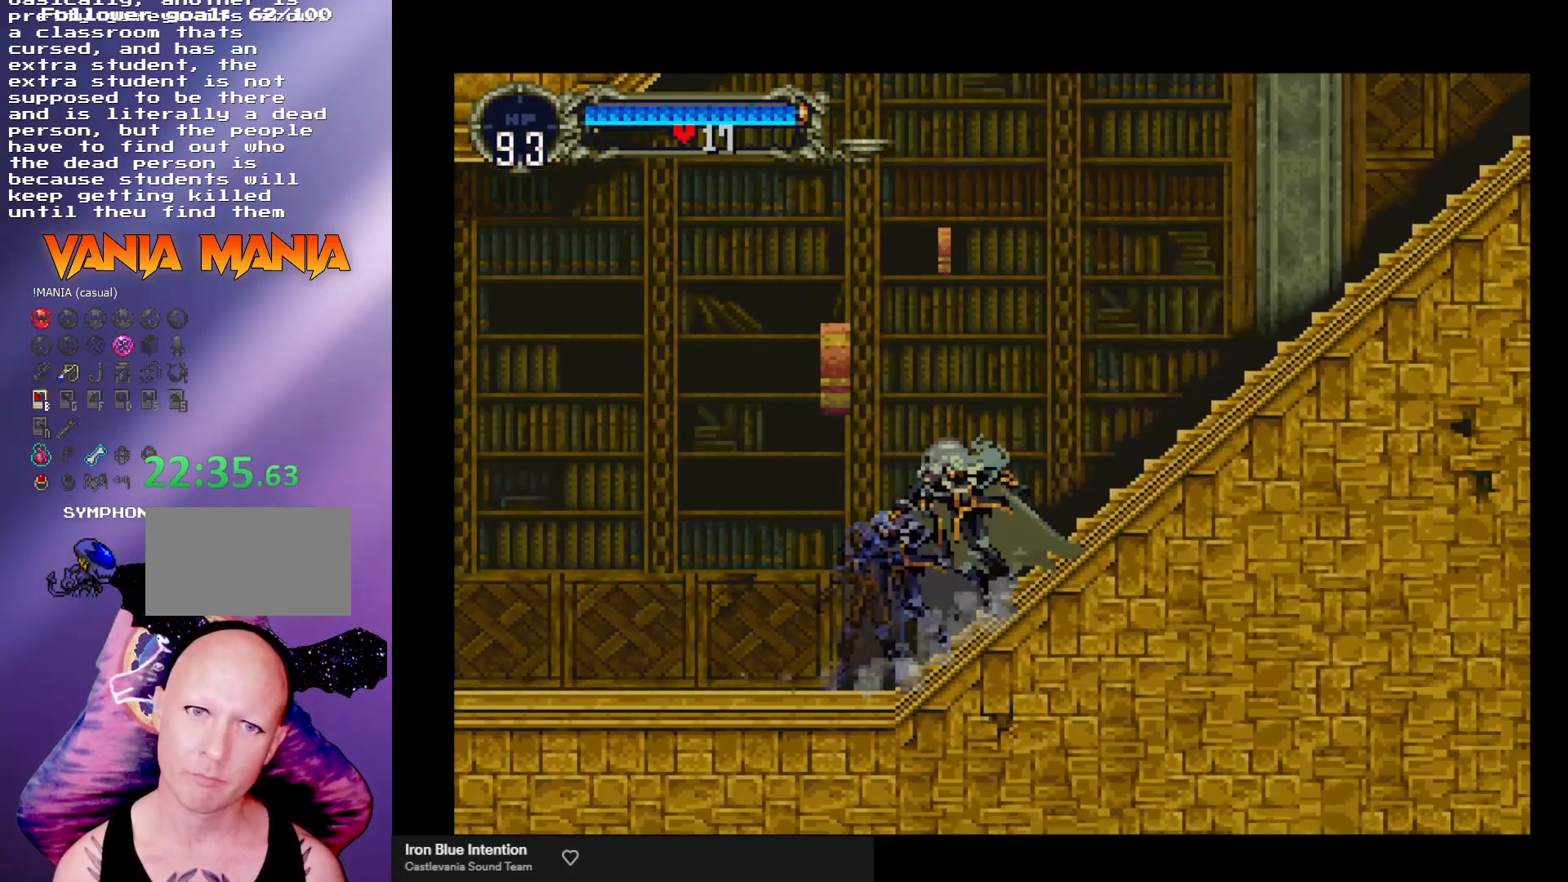
{"buttons": ["B", "Y"], "left_stick": "center", "events": [[33, "Y", "down"], [67, "Y", "up"], [100, "B", "up"], [167, "B", "down"], [200, "Y", "down"], [233, "Y", "up"], [267, "B", "up"], [333, "B", "down"], [333, "Y", "down"], [400, "Y", "up"], [433, "B", "up"], [467, "B", "down"], [500, "Y", "down"]]}
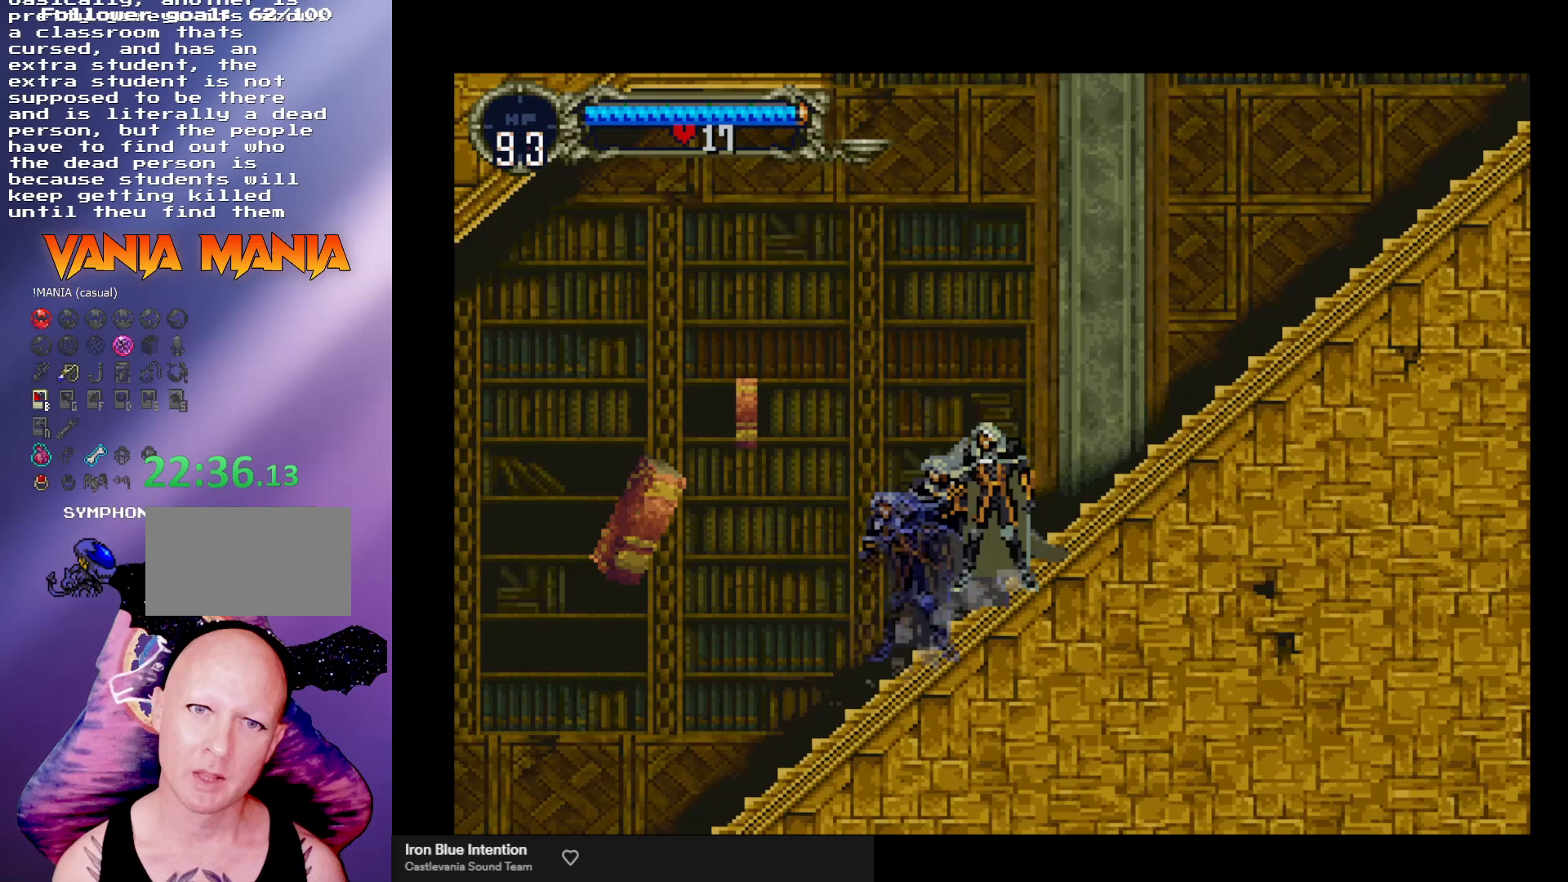
{"buttons": ["B"], "left_stick": "center", "events": [[33, "Y", "up"], [133, "Y", "down"], [200, "Y", "up"], [233, "B", "up"], [300, "B", "down"], [300, "Y", "down"], [333, "Y", "up"], [367, "B", "up"], [433, "B", "down"], [433, "Y", "down"], [500, "Y", "up"]]}
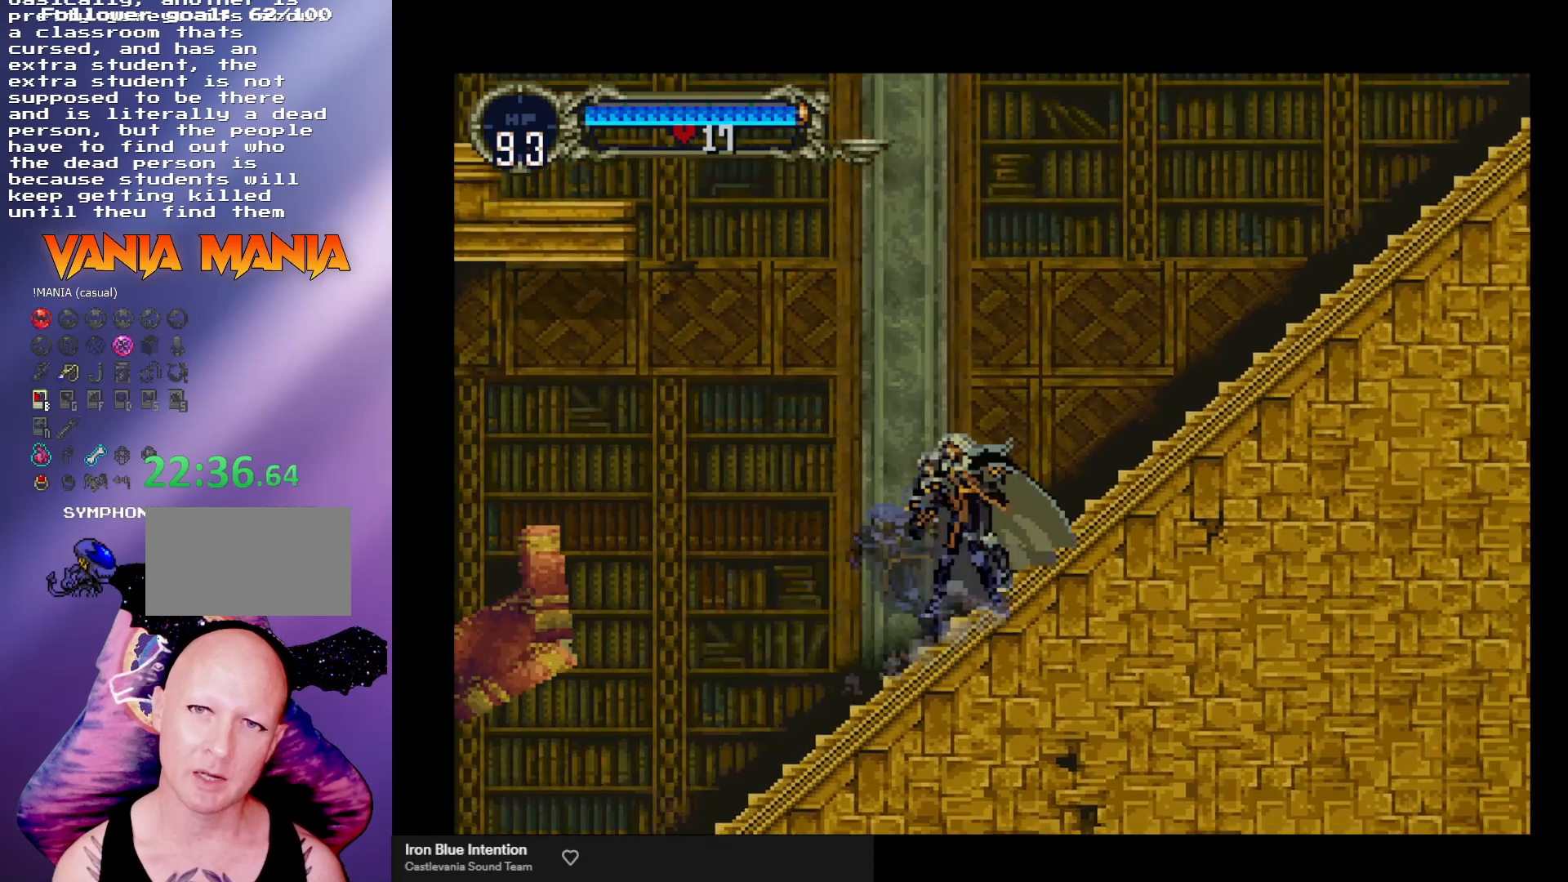
{"buttons": [], "left_stick": "center", "events": [[33, "B", "up"], [67, "B", "down"], [100, "Y", "down"], [133, "Y", "up"], [167, "B", "up"], [233, "B", "down"], [233, "Y", "down"], [300, "B", "up"], [300, "Y", "up"], [367, "B", "down"], [400, "Y", "down"], [433, "Y", "up"], [467, "B", "up"]]}
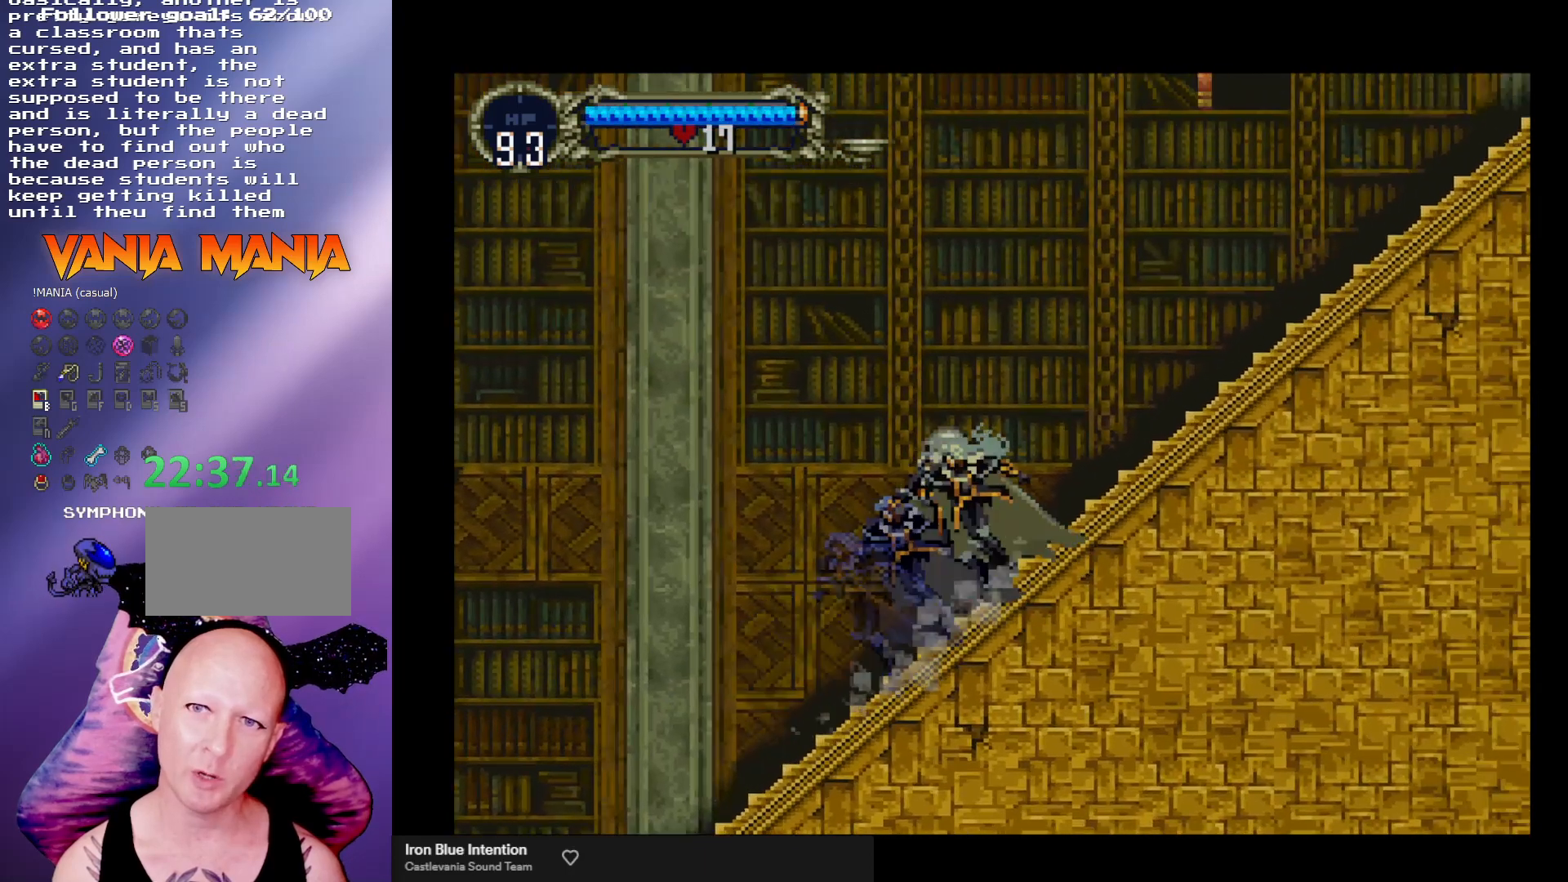
{"buttons": ["B"], "left_stick": "center", "events": [[33, "B", "down"], [33, "Y", "down"], [100, "Y", "up"], [133, "B", "up"], [200, "B", "down"], [233, "Y", "down"], [267, "Y", "up"], [300, "B", "up"], [367, "B", "down"], [367, "Y", "down"], [400, "Y", "up"], [467, "B", "up"], [500, "B", "down"]]}
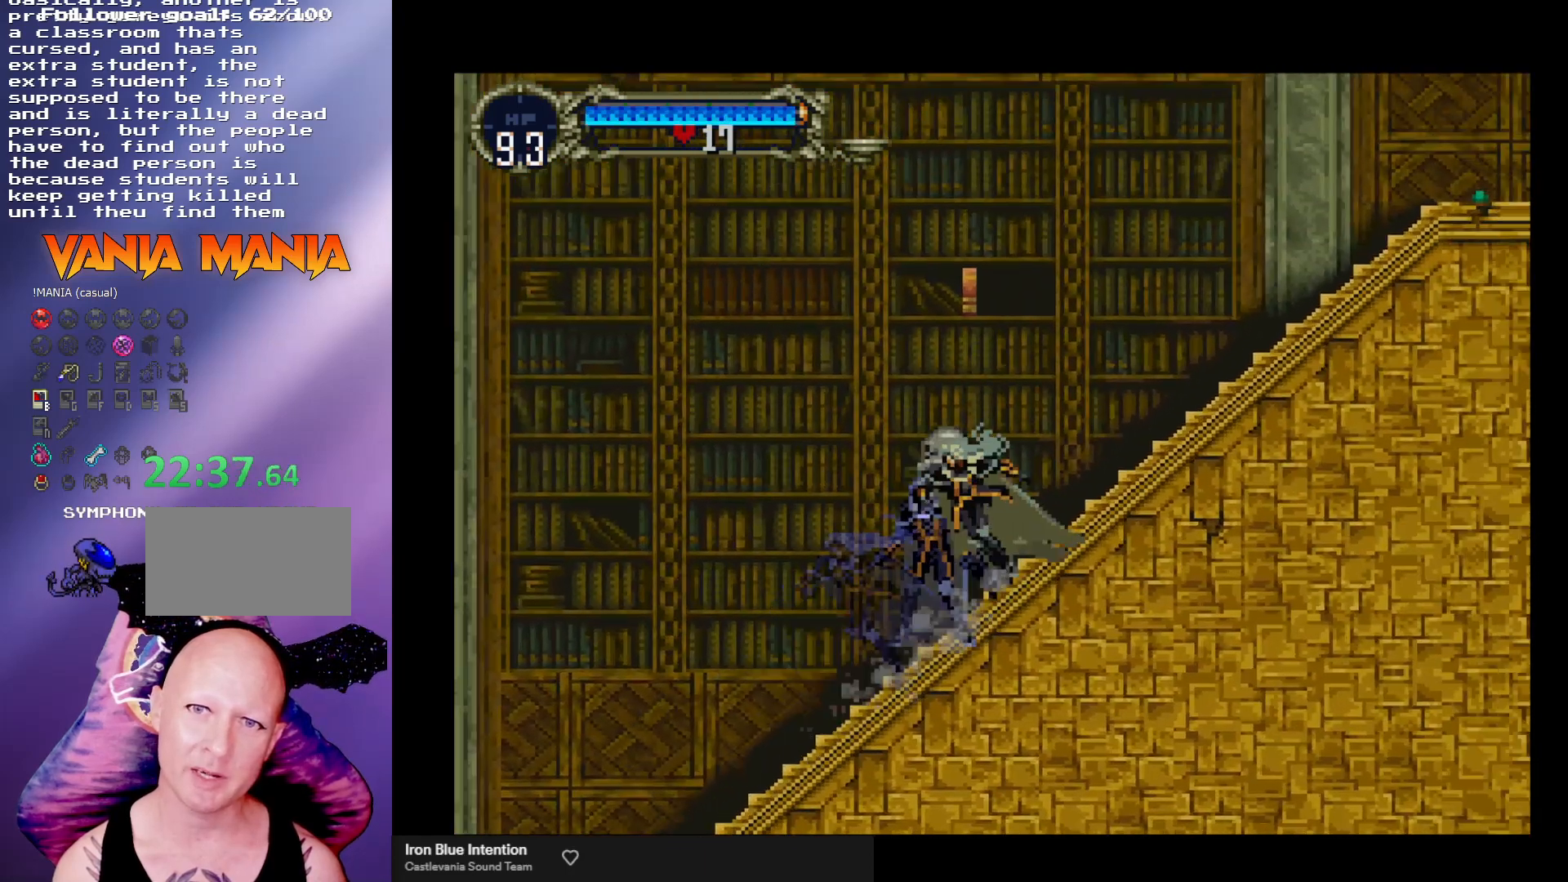
{"buttons": ["B"], "left_stick": "center", "events": [[100, "B", "up"], [133, "B", "down"], [167, "Y", "down"], [200, "Y", "up"], [267, "B", "up"], [333, "B", "down"], [333, "Y", "down"], [367, "Y", "up"], [400, "B", "up"], [467, "B", "down"], [467, "Y", "down"], [500, "Y", "up"]]}
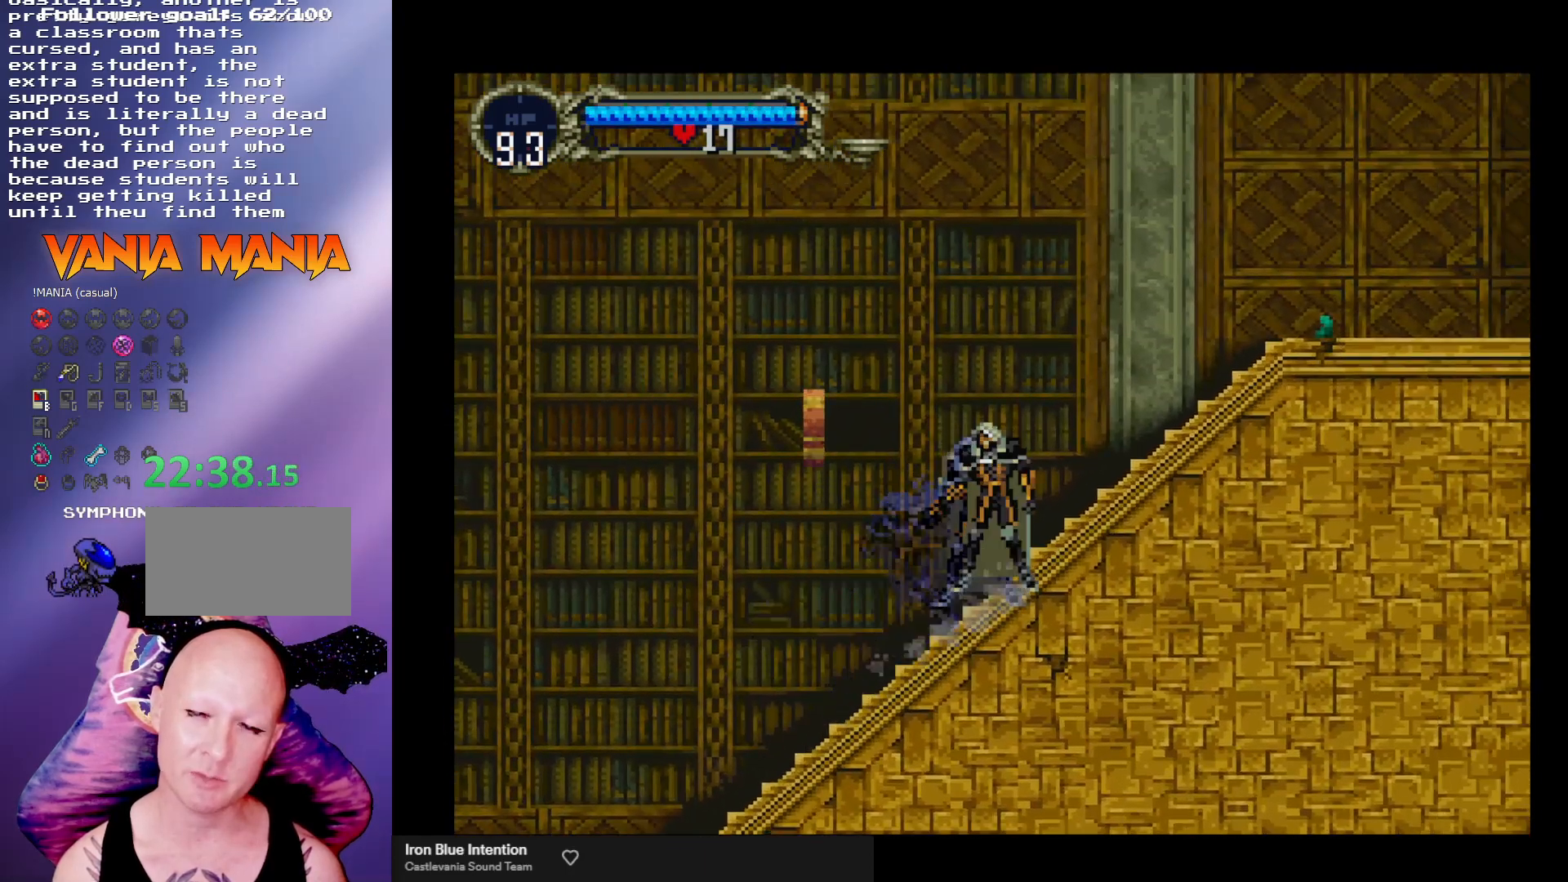
{"buttons": [], "left_stick": "right", "events": [[33, "B", "up"], [133, "left_stick", "right"], [367, "X", "down"], [467, "X", "up"]]}
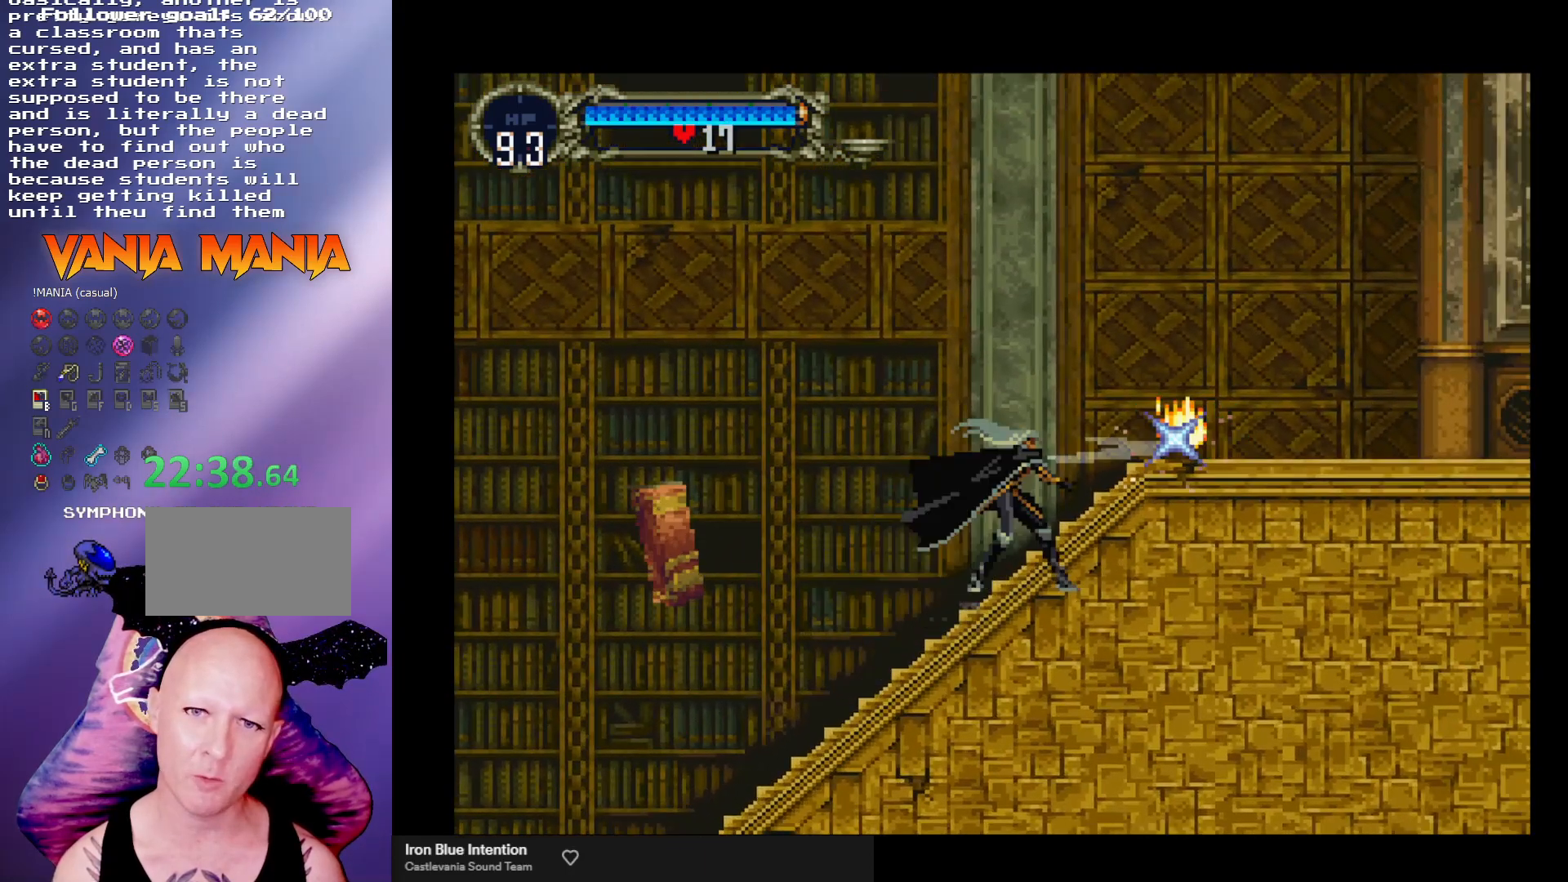
{"buttons": ["B", "Y"], "left_stick": "center", "events": [[367, "left_stick", "left"], [467, "B", "down"], [467, "left_stick", "center"], [500, "Y", "down"]]}
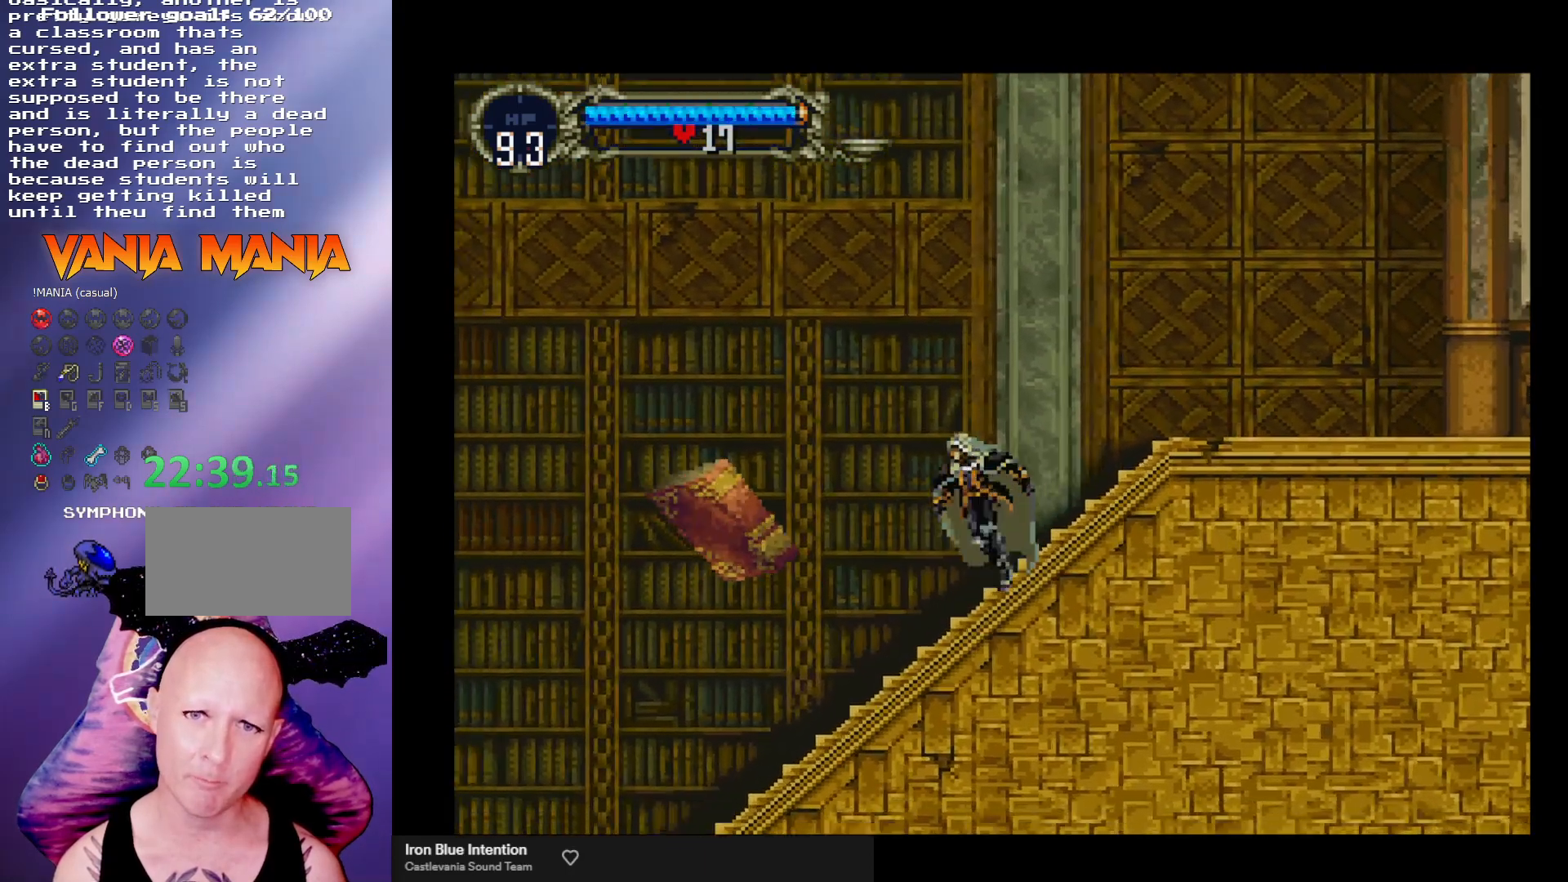
{"buttons": ["B"], "left_stick": "center", "events": [[33, "Y", "up"], [67, "B", "up"], [133, "B", "down"], [167, "Y", "down"], [200, "Y", "up"], [233, "B", "up"], [300, "B", "down"], [333, "Y", "down"], [367, "Y", "up"], [400, "B", "up"], [433, "B", "down"], [467, "Y", "down"], [500, "Y", "up"]]}
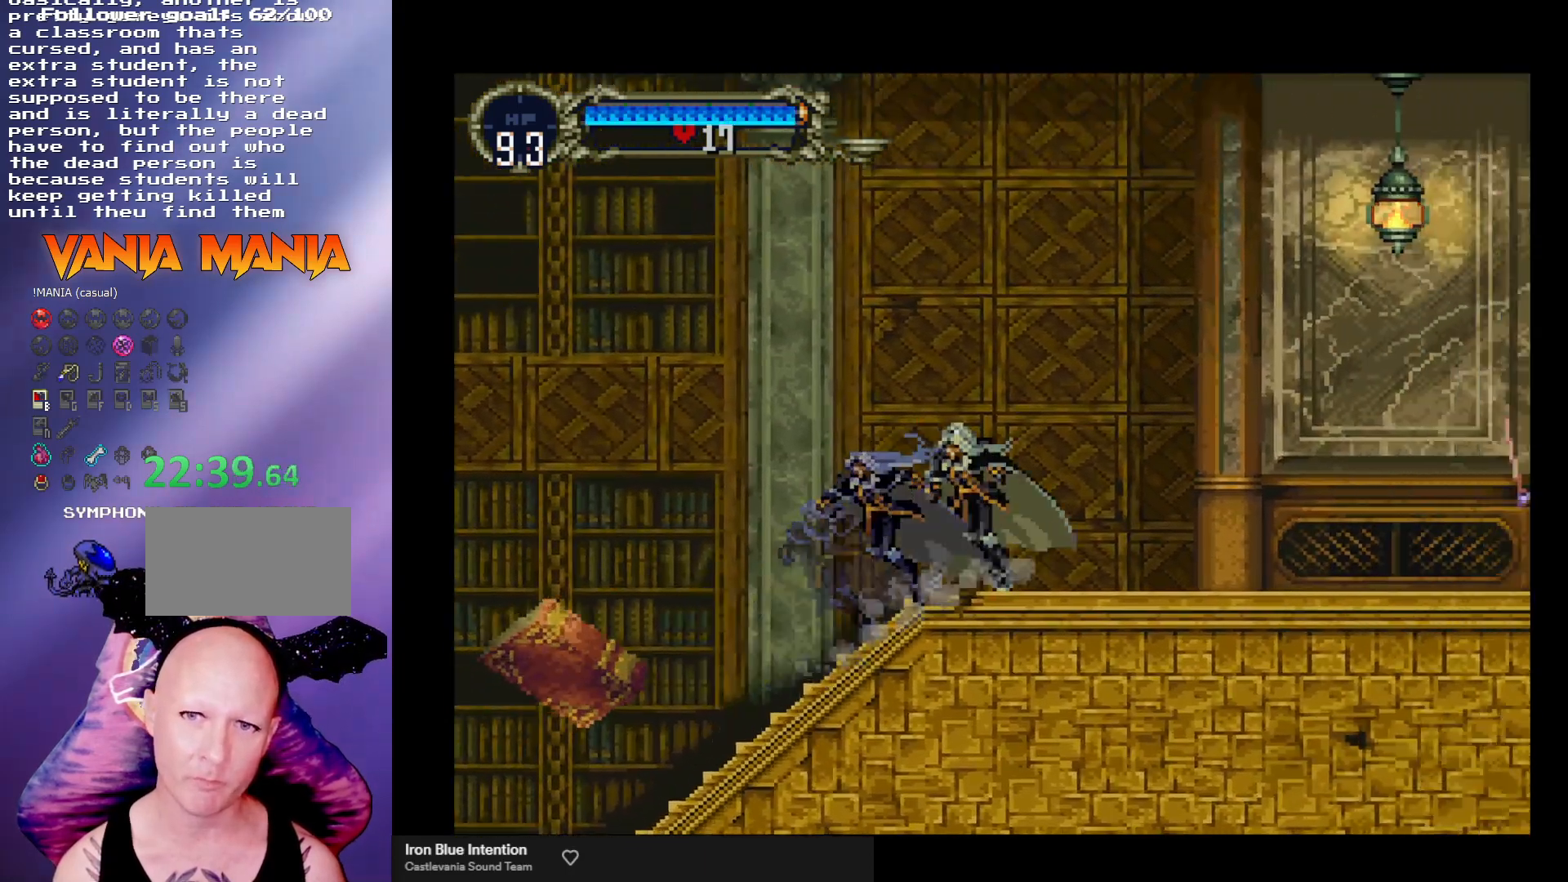
{"buttons": [], "left_stick": "right", "events": [[33, "B", "up"], [67, "B", "down"], [100, "Y", "down"], [167, "B", "up"], [167, "Y", "up"], [267, "B", "down"], [333, "B", "up"], [400, "B", "down"], [467, "B", "up"], [467, "left_stick", "right"]]}
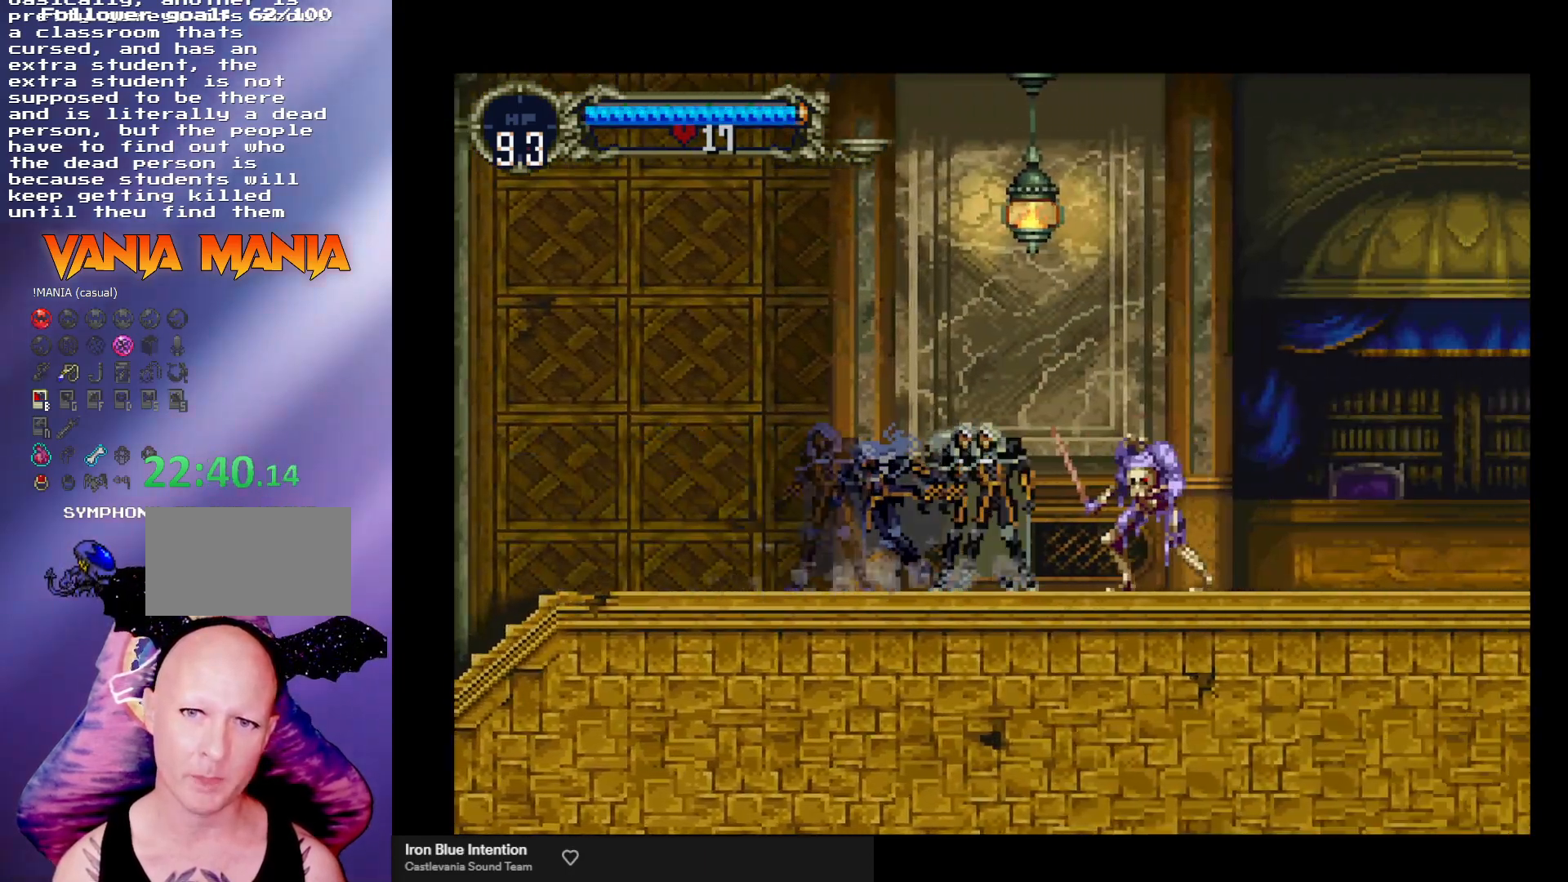
{"buttons": [], "left_stick": "left", "events": [[33, "X", "down"], [67, "left_stick", "center"], [100, "X", "up"], [300, "left_stick", "left"]]}
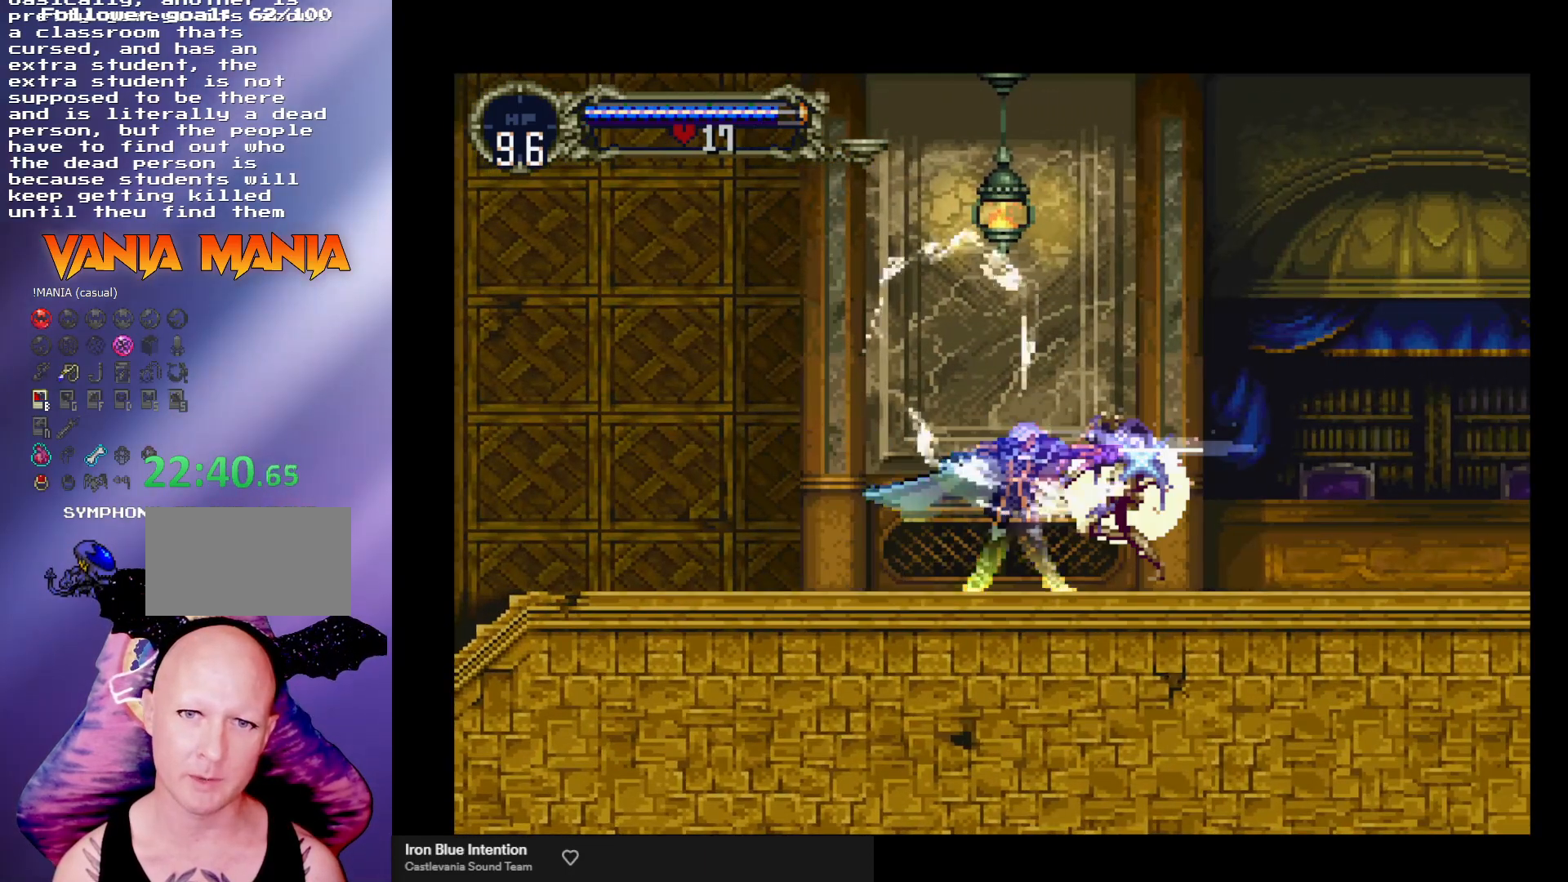
{"buttons": [], "left_stick": "center", "events": [[67, "left_stick", "center"]]}
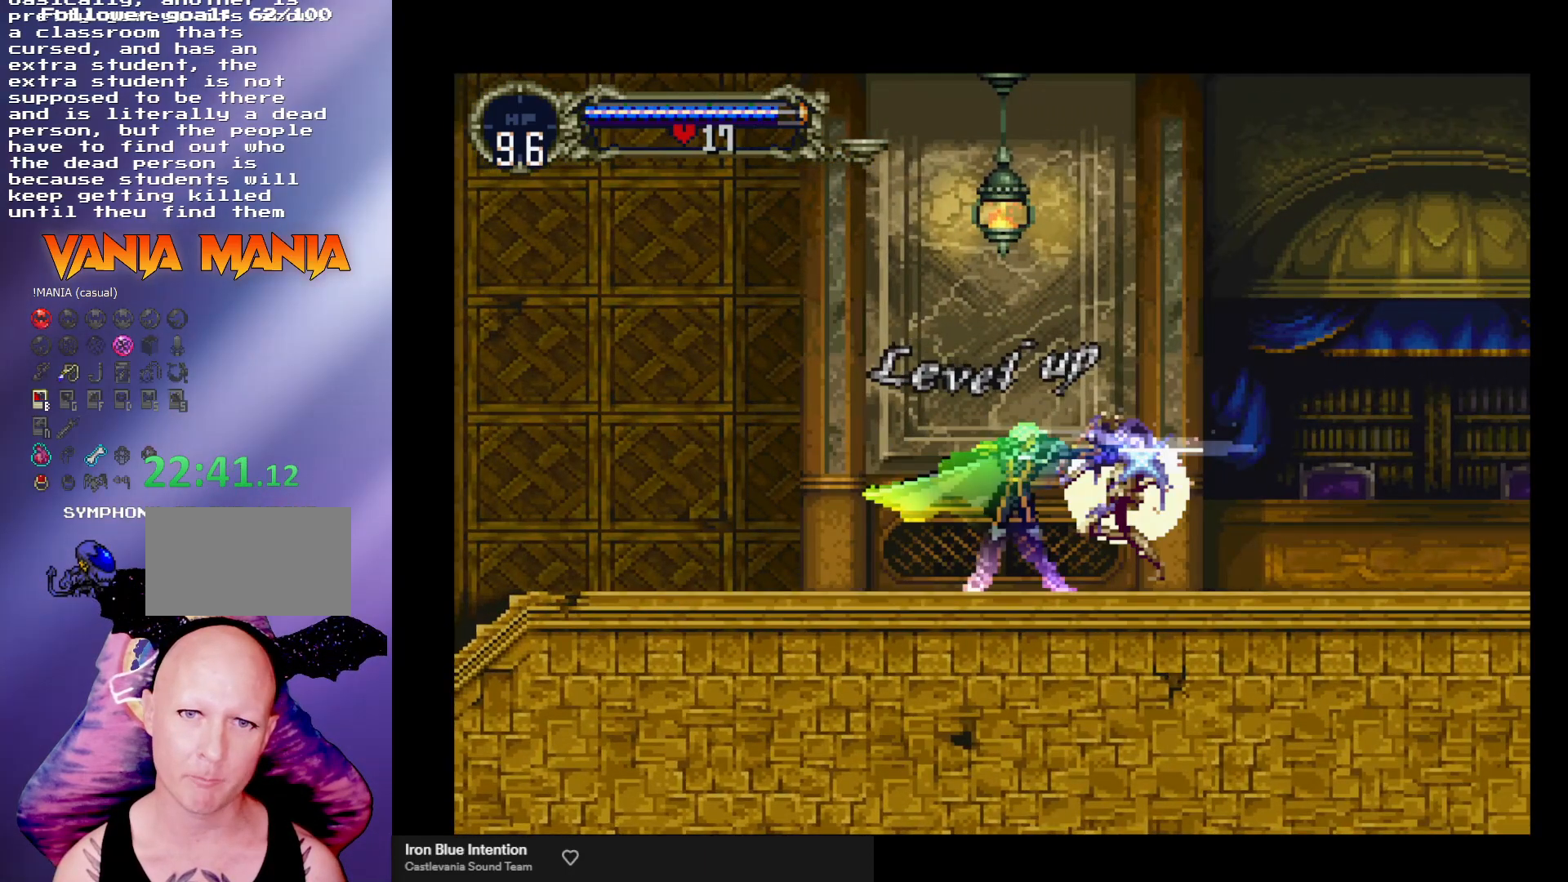
{"buttons": [], "left_stick": "right", "events": [[233, "left_stick", "right"]]}
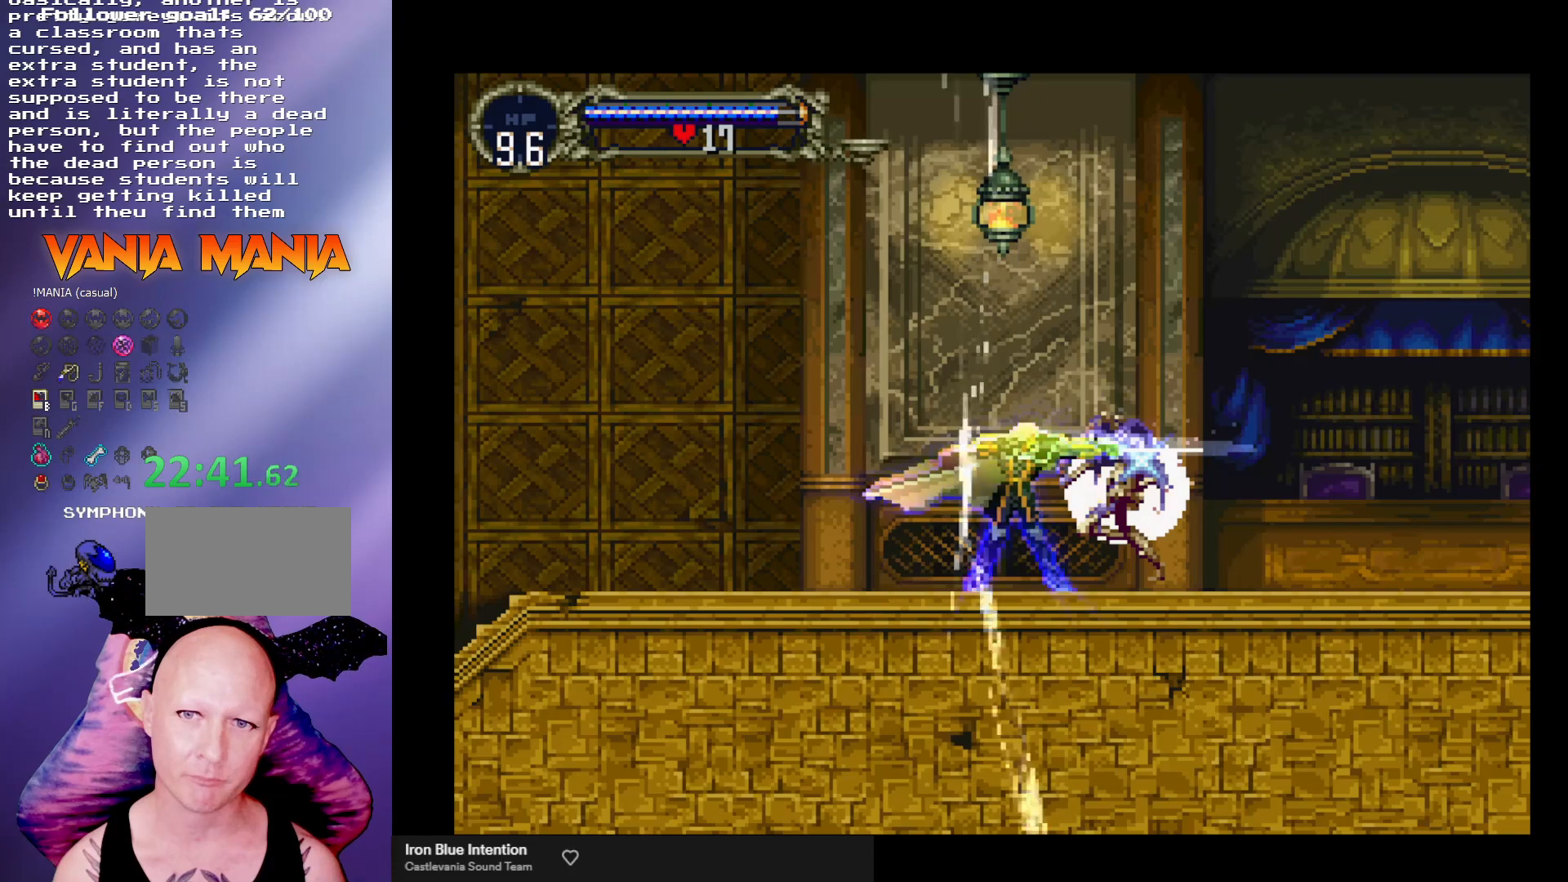
{"buttons": [], "left_stick": "right", "events": []}
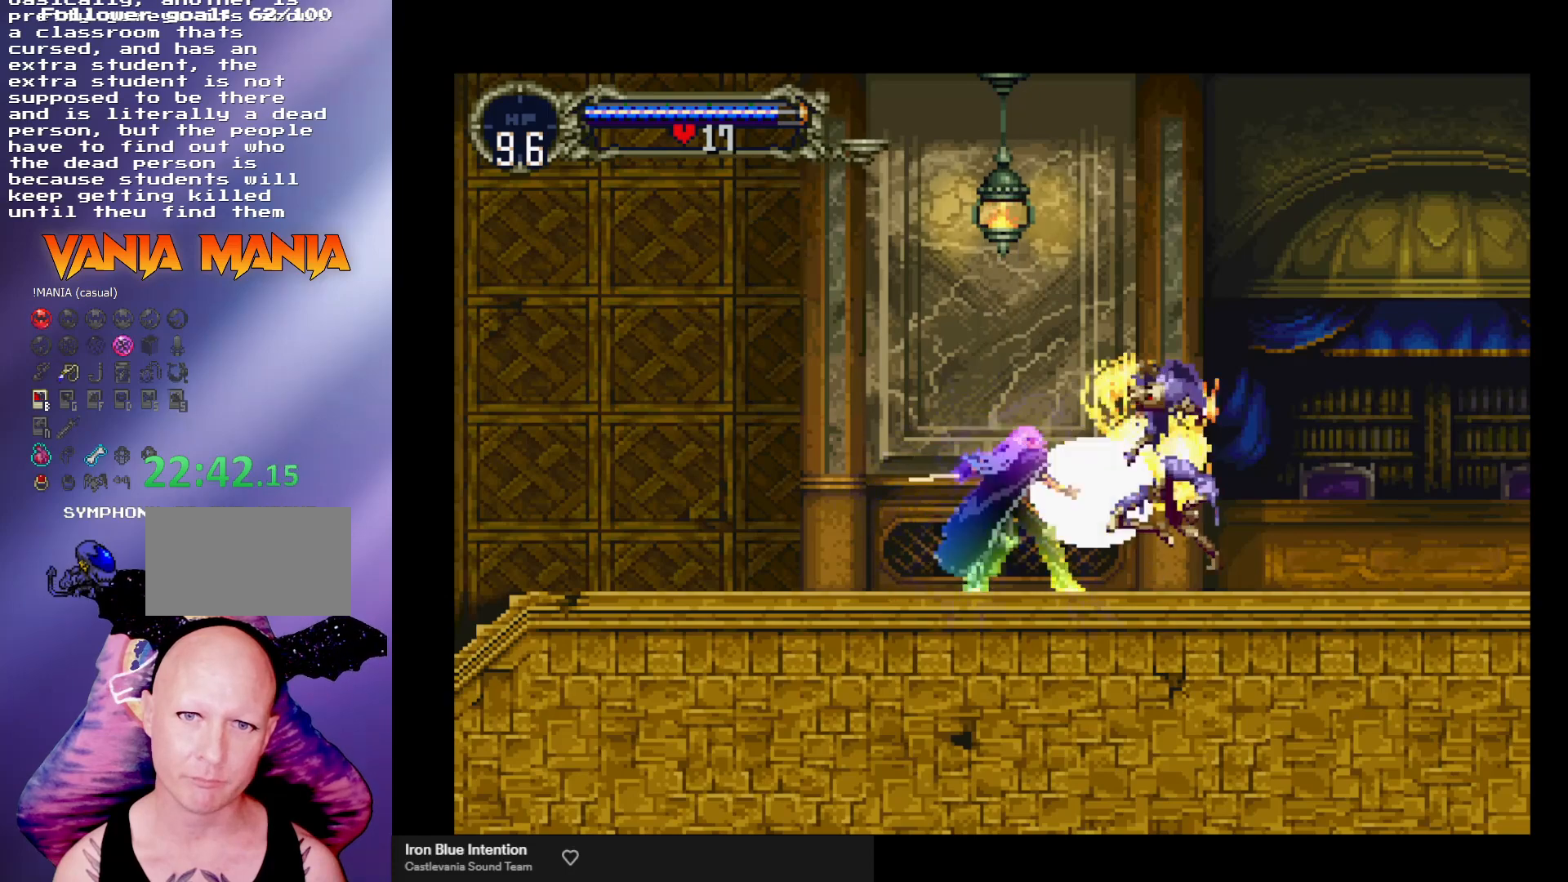
{"buttons": ["B", "Y"], "left_stick": "center", "events": [[367, "left_stick", "left"], [467, "B", "down"], [500, "Y", "down"], [500, "left_stick", "center"]]}
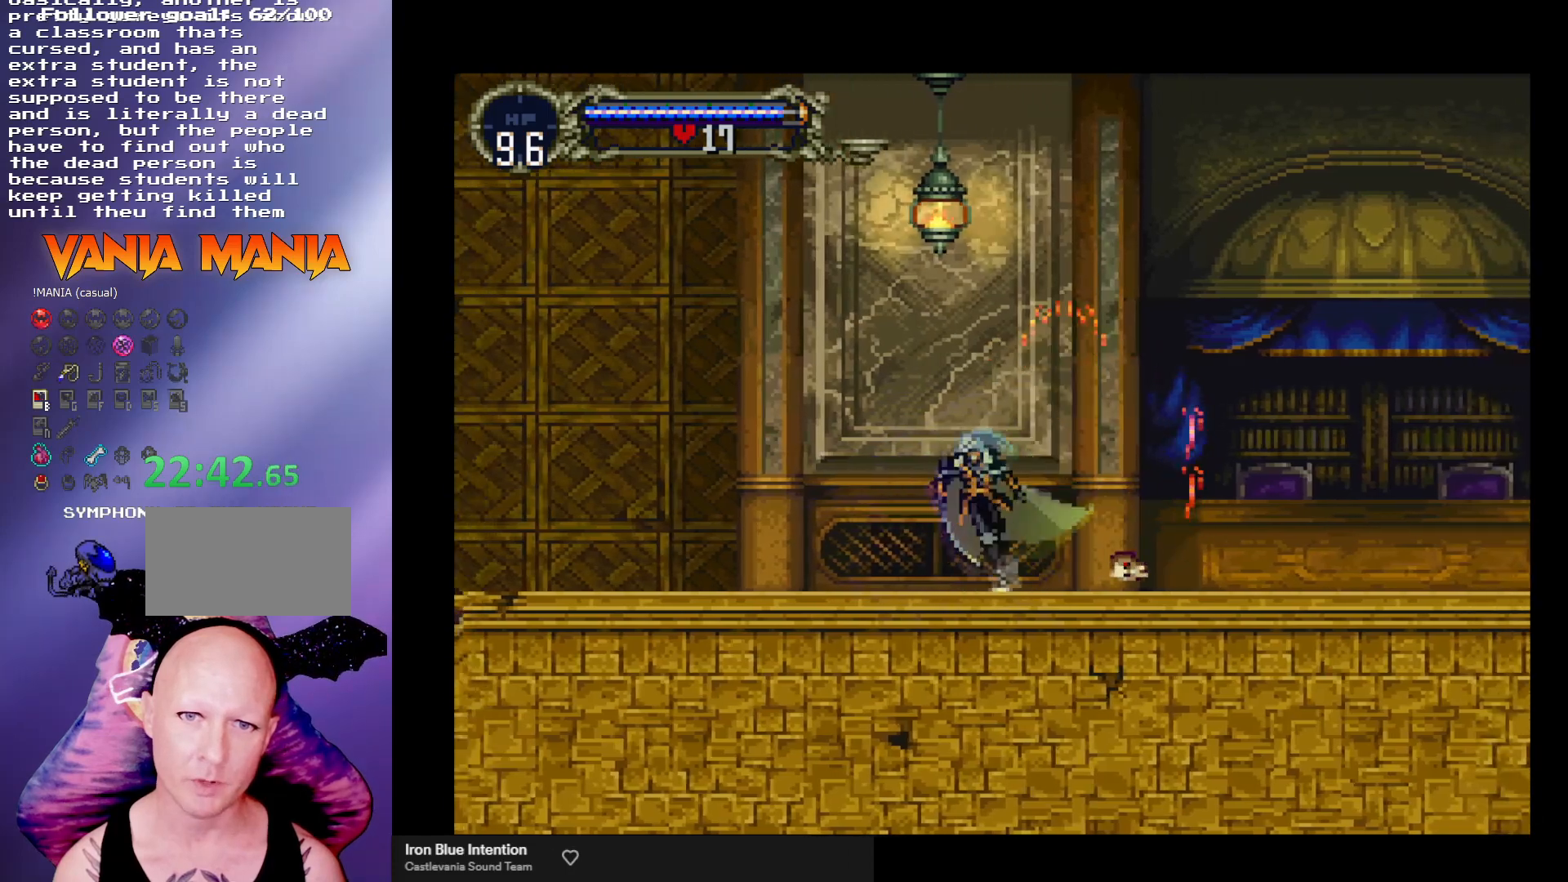
{"buttons": ["B", "Y"], "left_stick": "center", "events": [[33, "Y", "up"], [67, "B", "up"], [167, "B", "down"], [167, "Y", "down"], [200, "Y", "up"], [267, "B", "up"], [300, "B", "down"], [333, "Y", "down"], [400, "Y", "up"], [433, "B", "up"], [467, "B", "down"], [467, "Y", "down"]]}
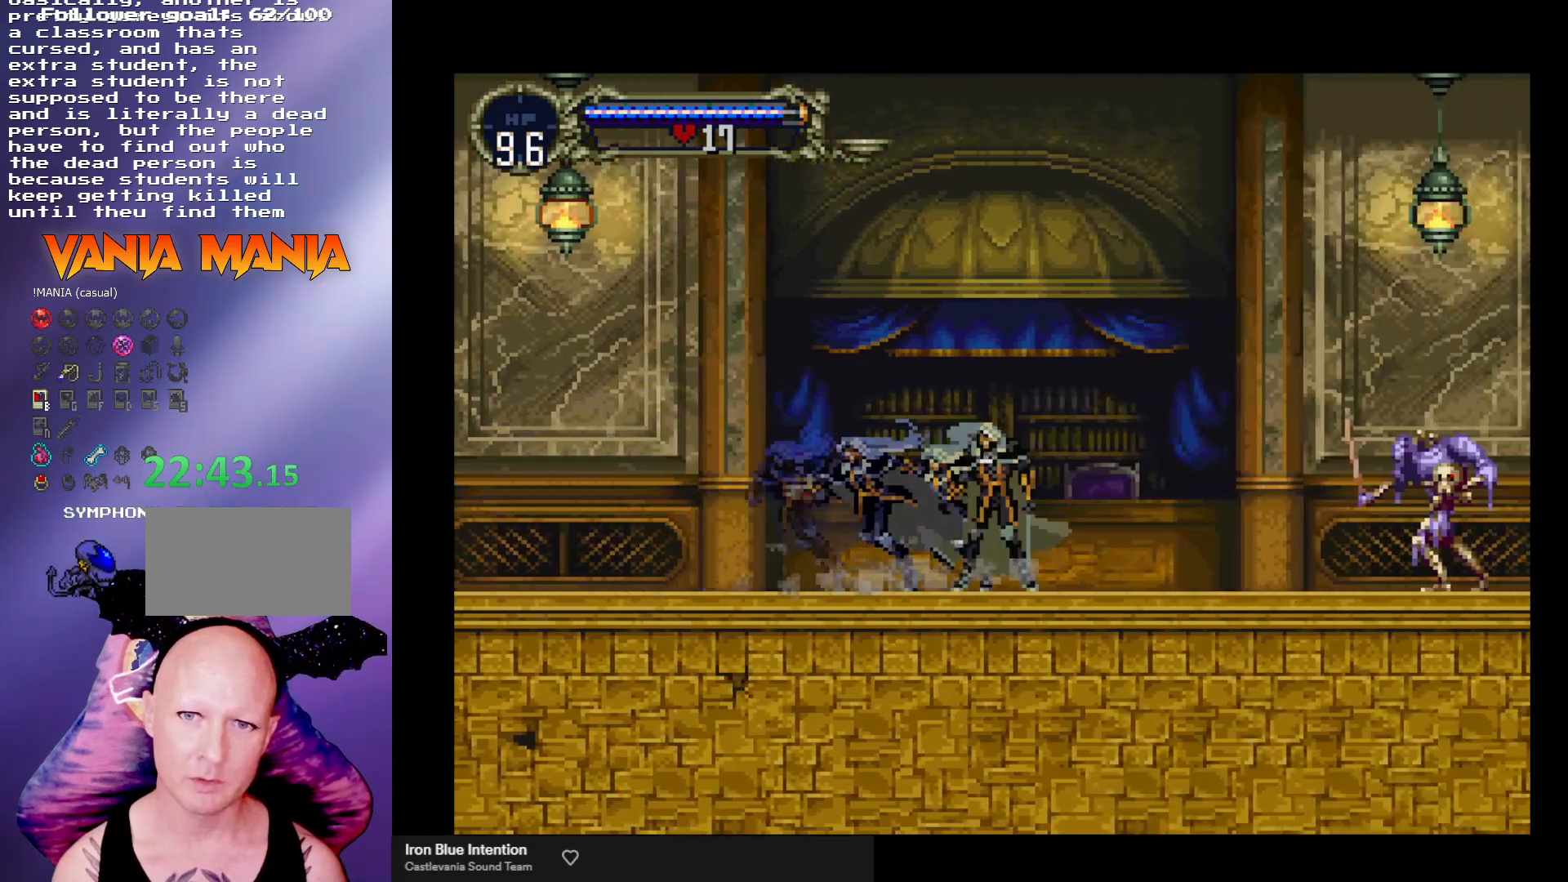
{"buttons": [], "left_stick": "center", "events": [[33, "Y", "up"], [67, "B", "up"], [100, "B", "down"], [133, "Y", "down"], [167, "Y", "up"], [200, "B", "up"], [233, "left_stick", "right"], [300, "X", "down"], [333, "left_stick", "center"], [367, "X", "up"]]}
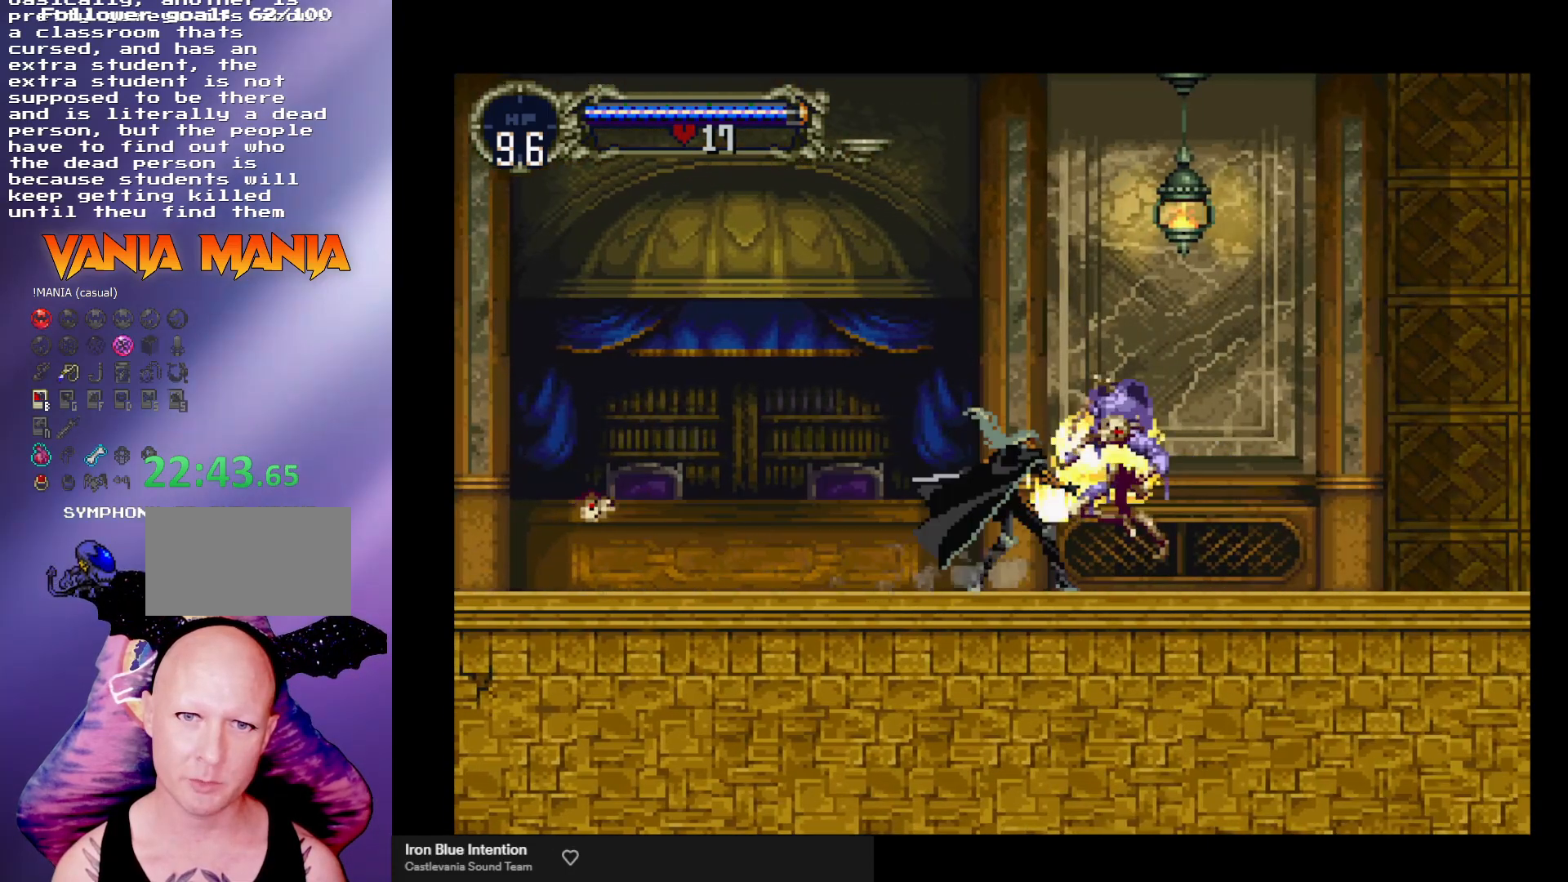
{"buttons": [], "left_stick": "center", "events": [[33, "left_stick", "left"], [500, "left_stick", "center"]]}
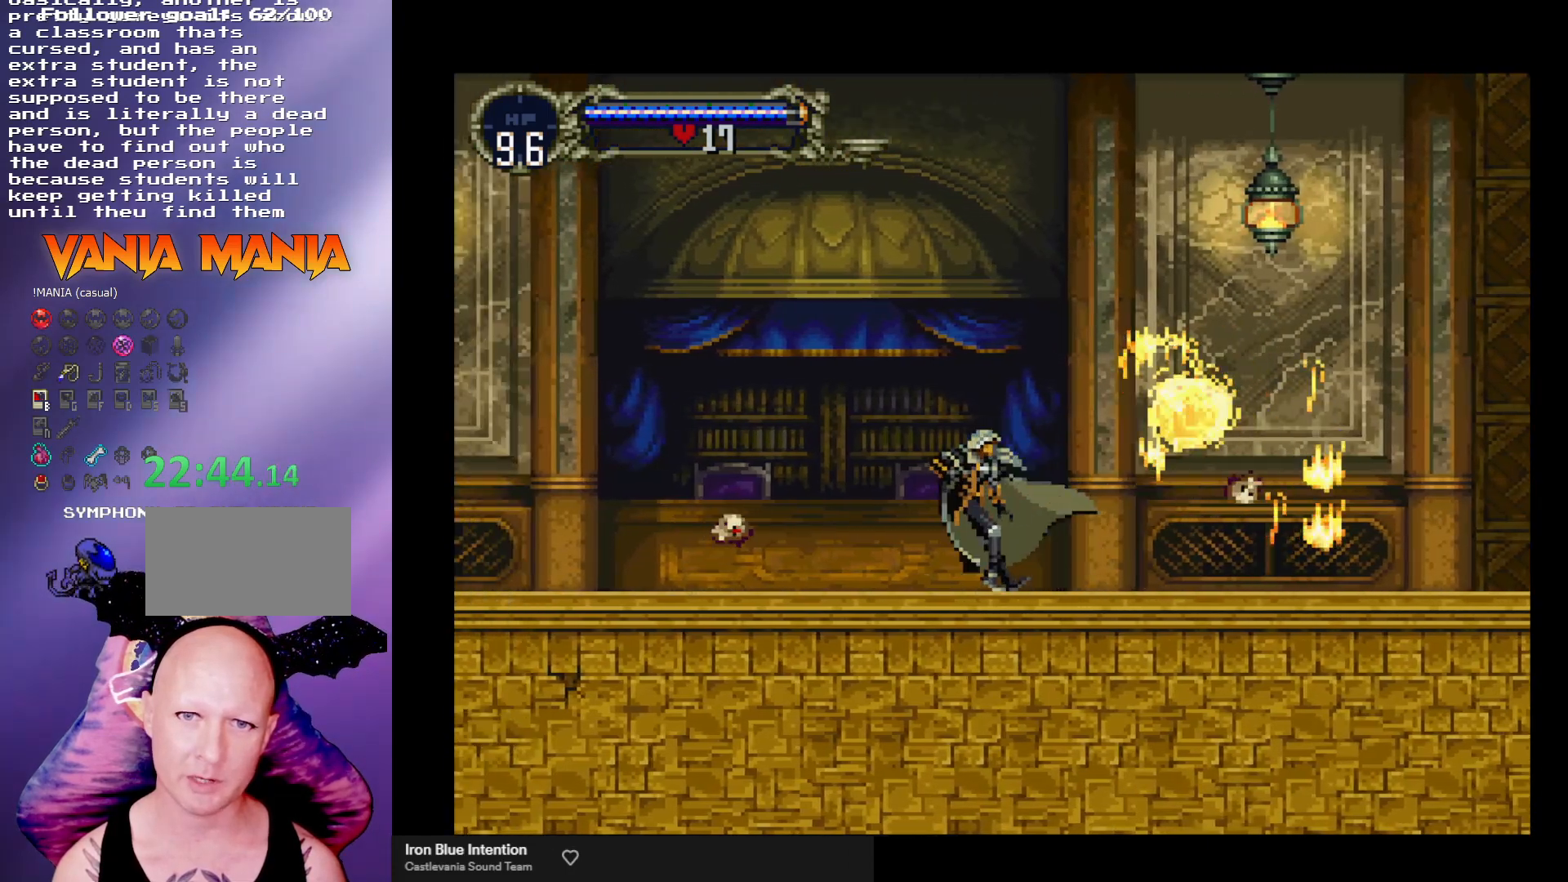
{"buttons": ["B"], "left_stick": "center", "events": [[33, "B", "down"], [33, "Y", "down"], [100, "Y", "up"], [133, "B", "up"], [233, "B", "down"], [233, "Y", "down"], [267, "Y", "up"], [333, "B", "up"], [367, "B", "down"], [400, "Y", "down"], [433, "Y", "up"], [467, "B", "up"], [500, "B", "down"]]}
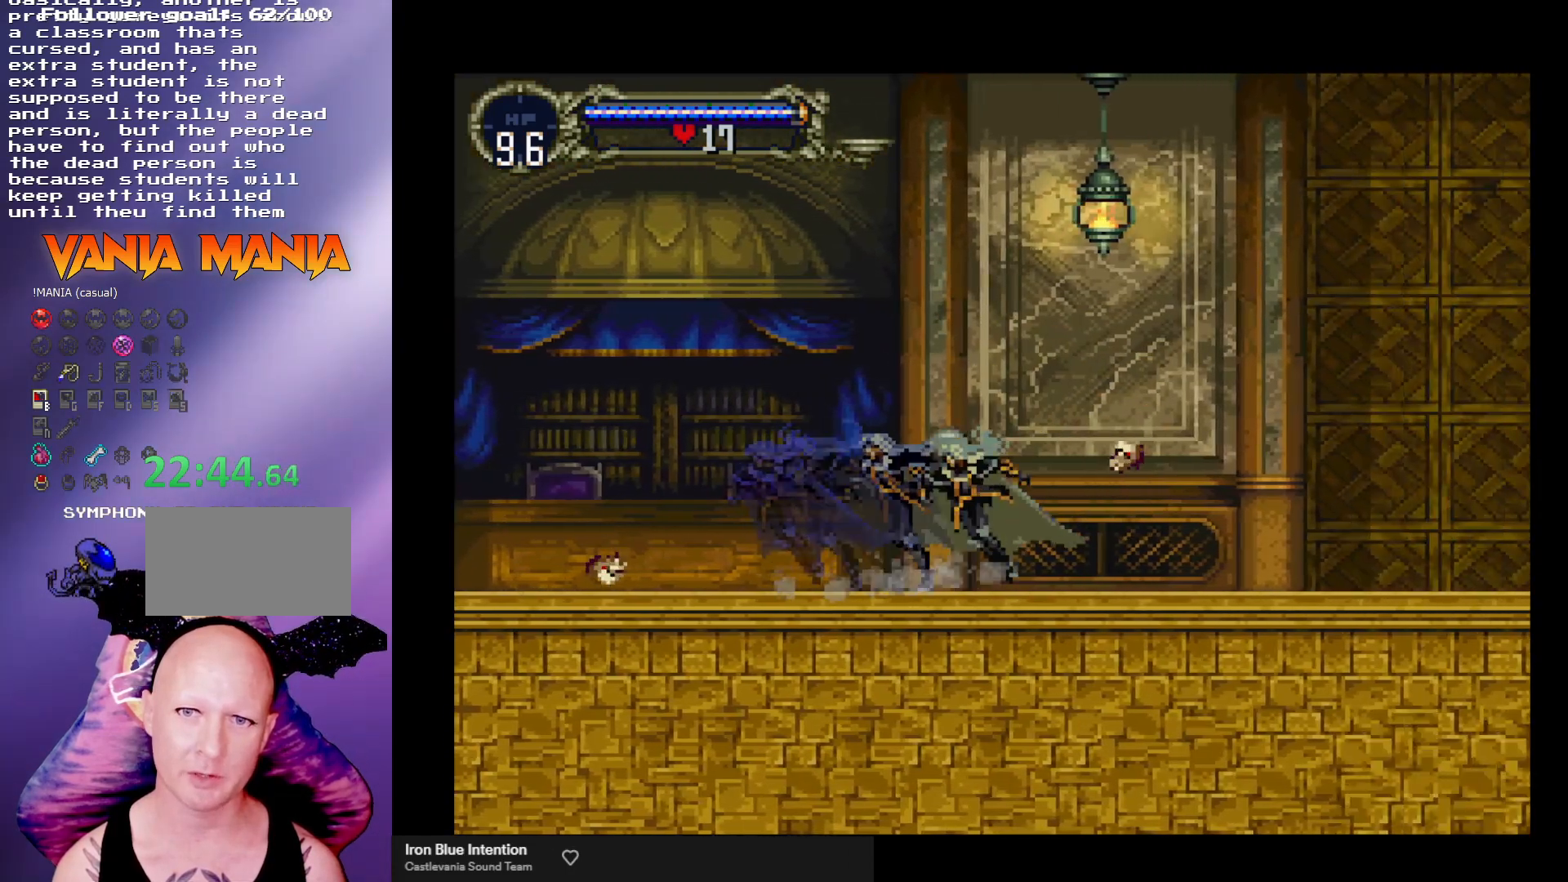
{"buttons": ["B"], "left_stick": "center", "events": [[167, "Y", "down"], [267, "B", "up"], [267, "Y", "up"], [333, "B", "down"], [433, "B", "up"], [467, "B", "down"]]}
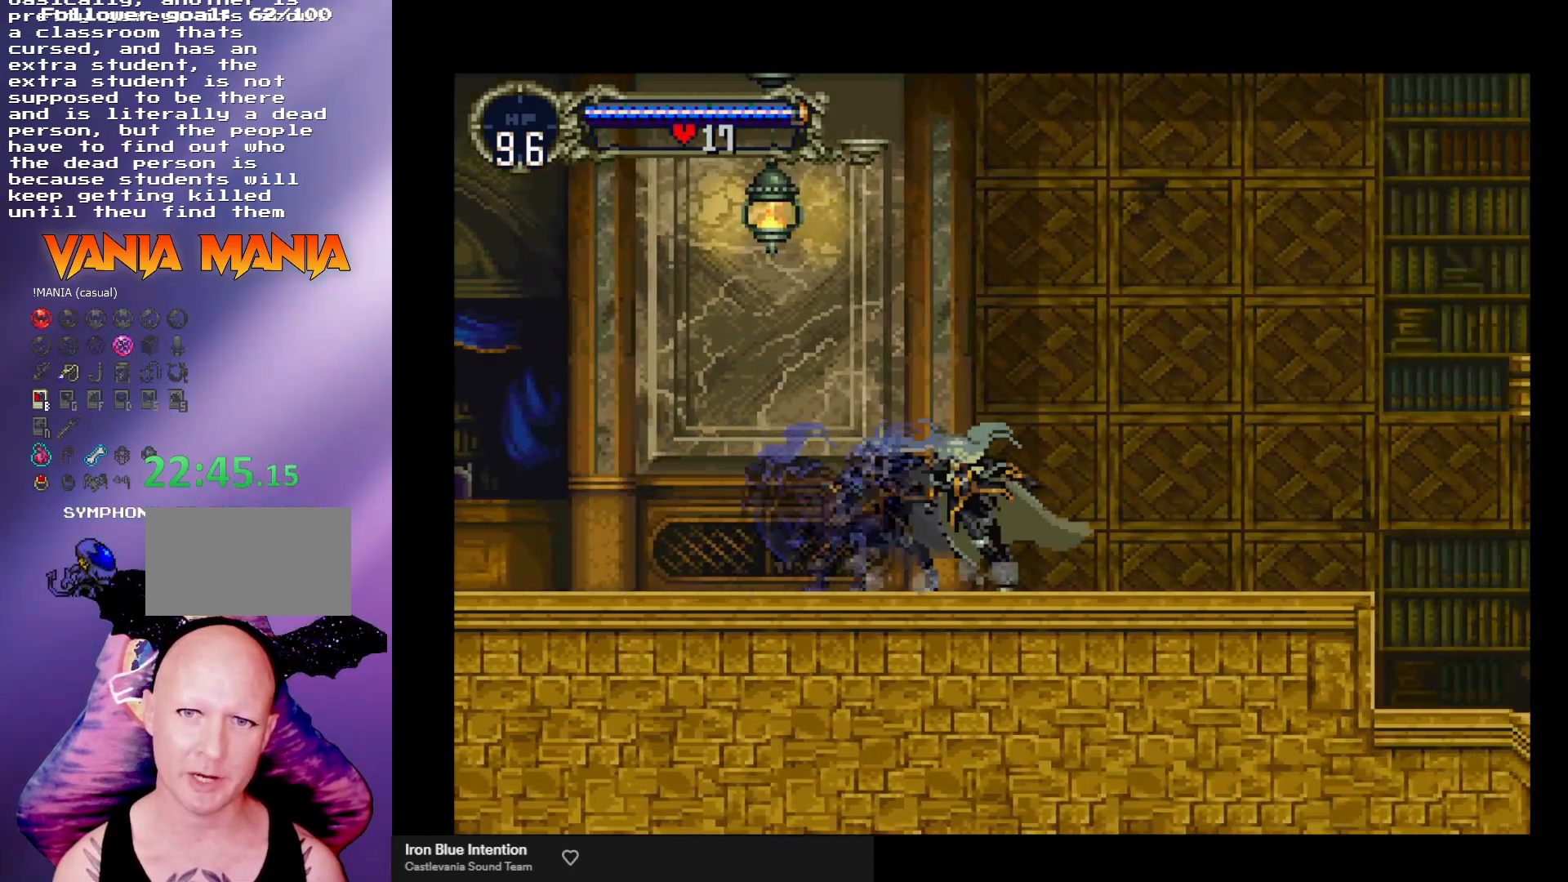
{"buttons": ["B", "Y"], "left_stick": "center", "events": [[200, "Y", "down"], [233, "Y", "up"], [400, "B", "up"], [433, "B", "down"], [467, "Y", "down"]]}
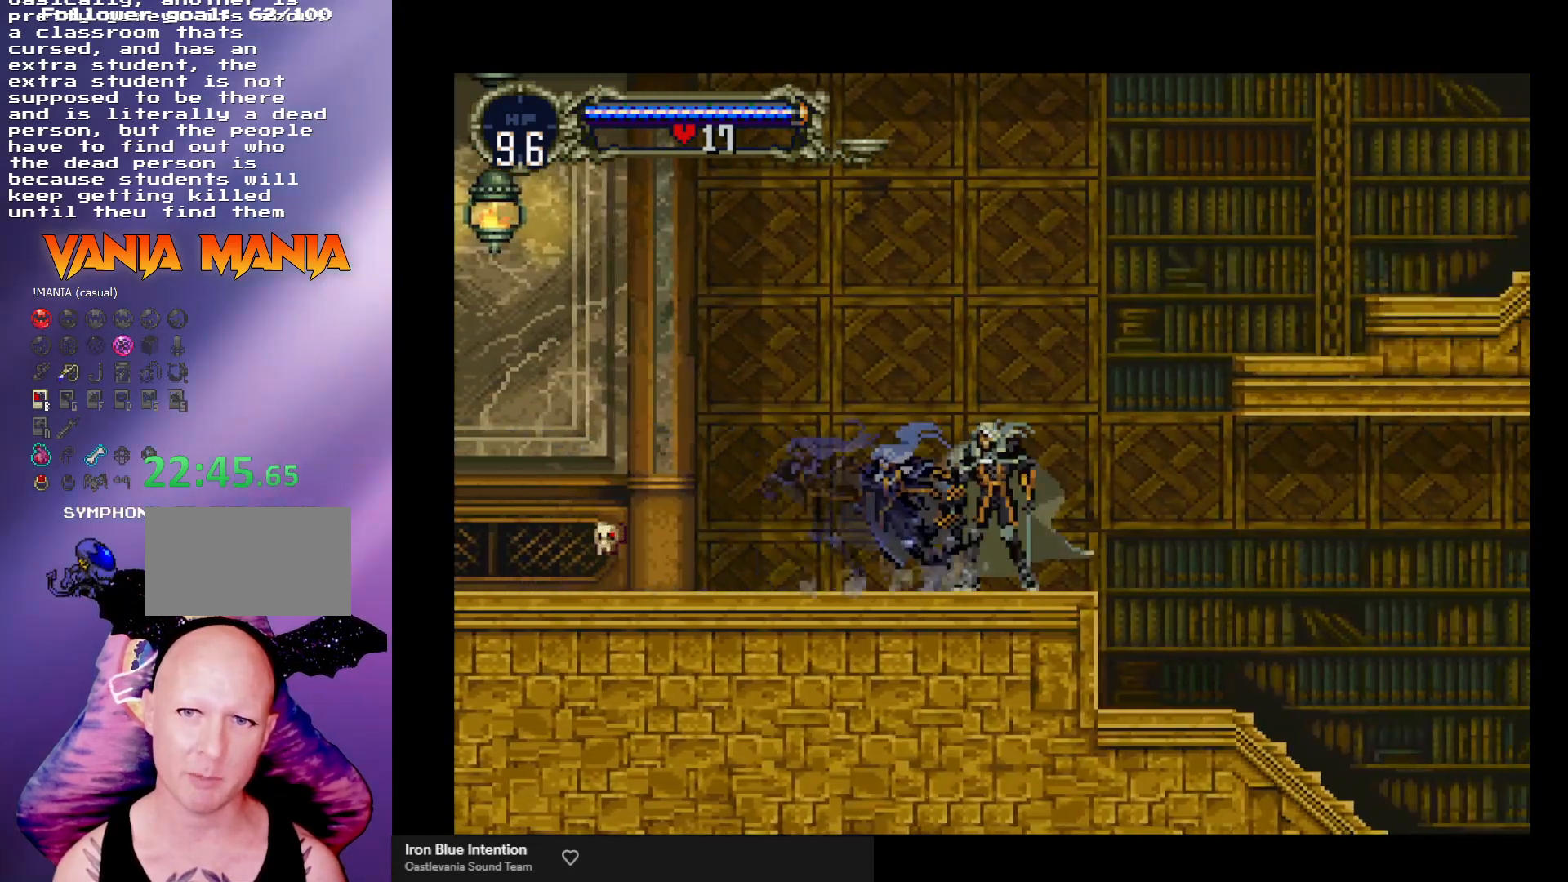
{"buttons": ["B", "Y"], "left_stick": "center", "events": [[33, "Y", "up"], [67, "B", "up"], [467, "B", "down"], [467, "Y", "down"]]}
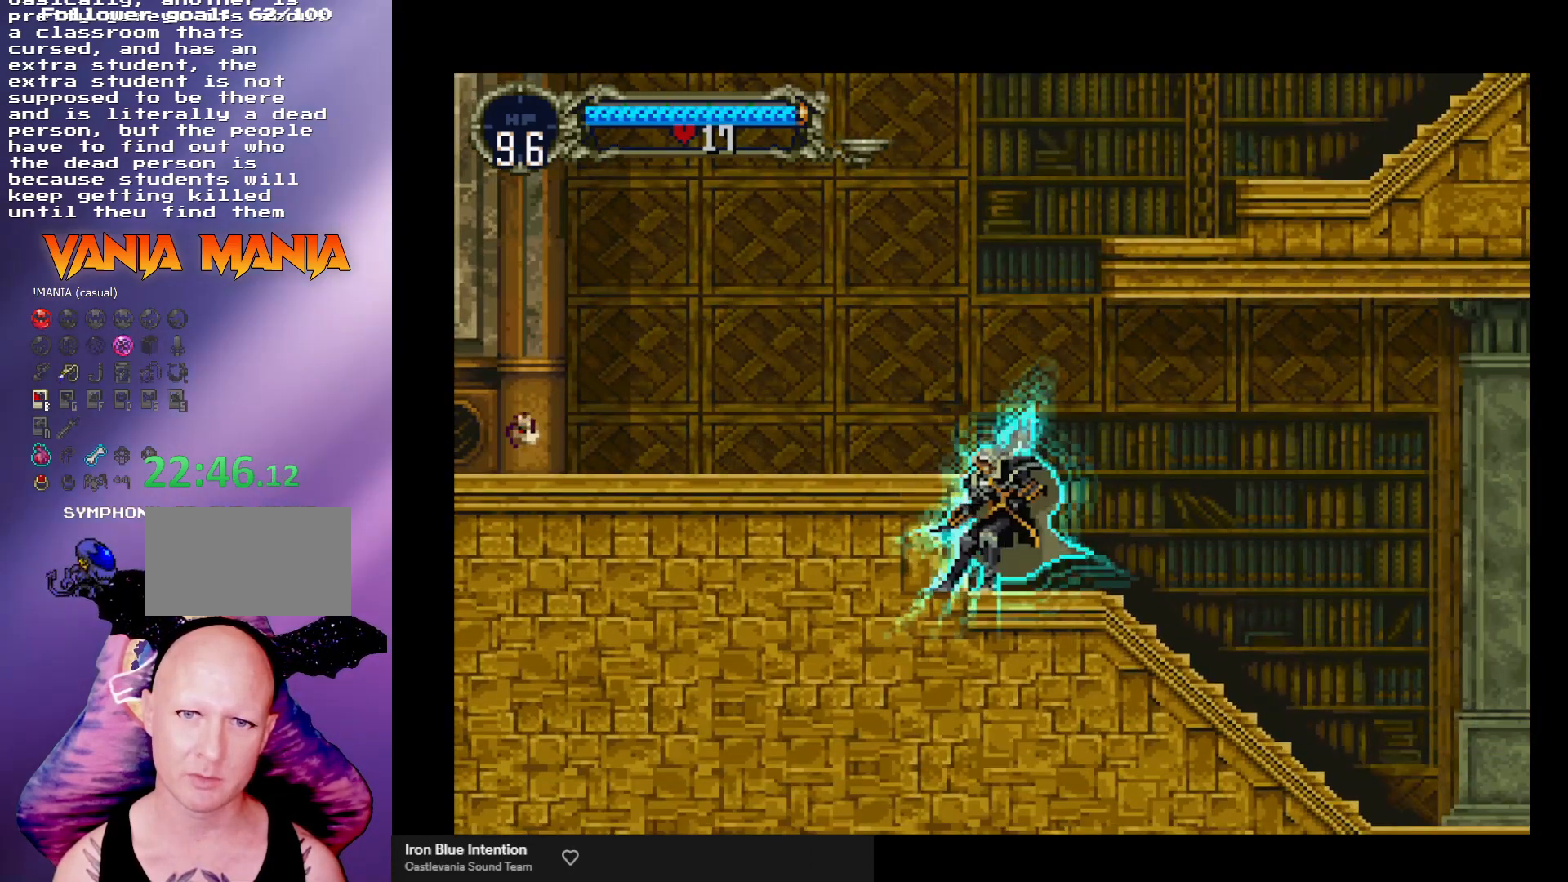
{"buttons": ["B"], "left_stick": "center", "events": [[33, "Y", "up"], [67, "B", "up"], [133, "B", "down"], [167, "Y", "down"], [200, "Y", "up"], [233, "B", "up"], [267, "B", "down"], [300, "Y", "down"], [367, "B", "up"], [367, "Y", "up"], [433, "B", "down"], [467, "Y", "down"], [500, "Y", "up"]]}
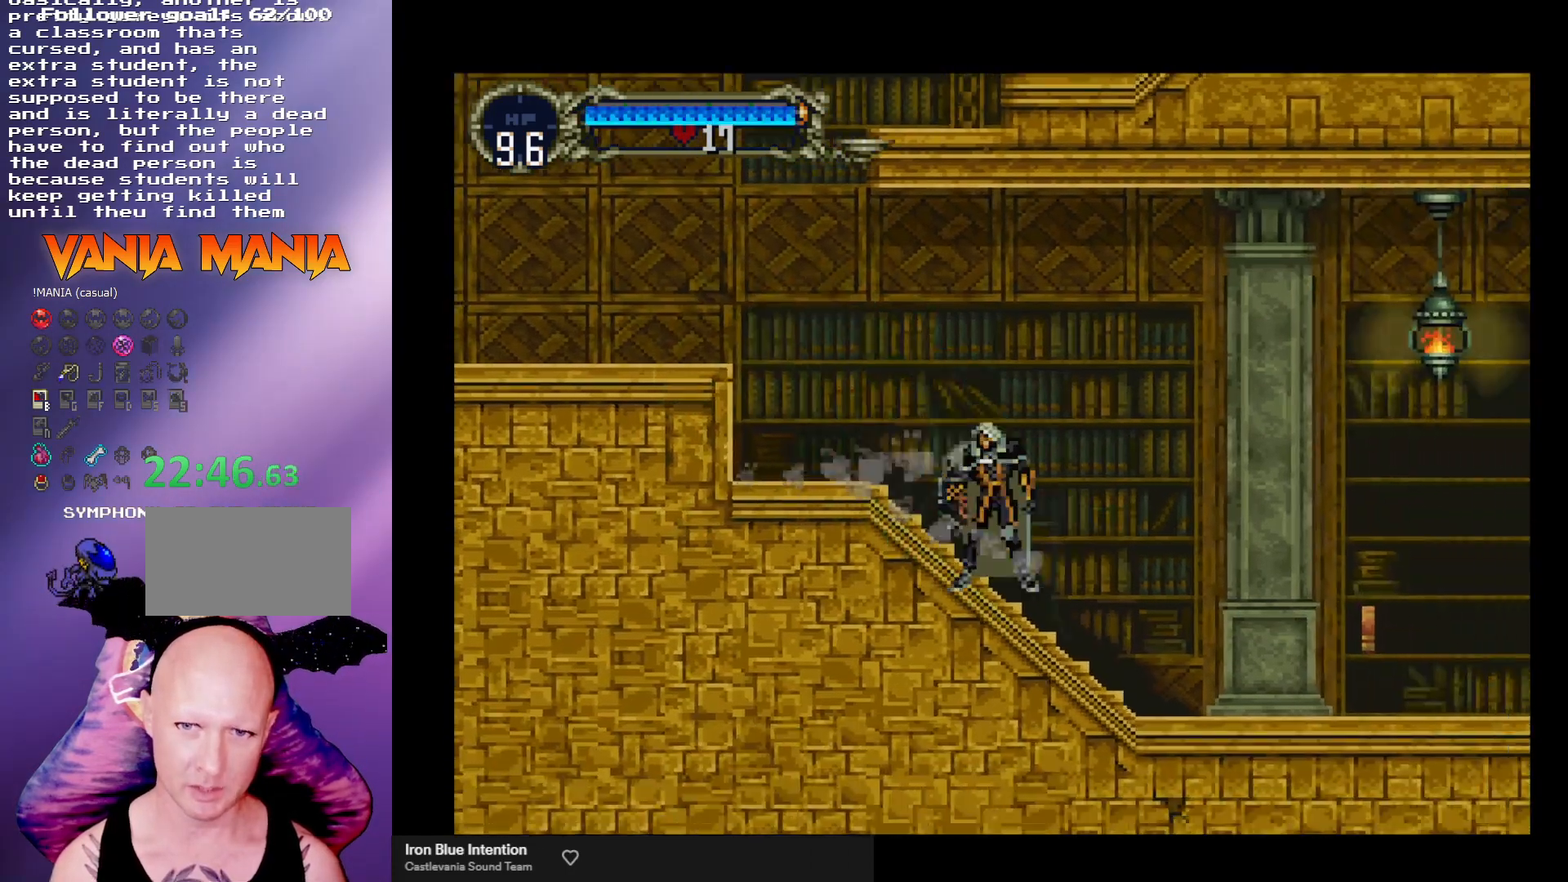
{"buttons": ["A", "X"], "left_stick": "right", "events": [[67, "B", "up"], [100, "B", "down"], [100, "Y", "down"], [167, "Y", "up"], [333, "B", "up"], [467, "A", "down"], [467, "X", "down"], [500, "left_stick", "right"]]}
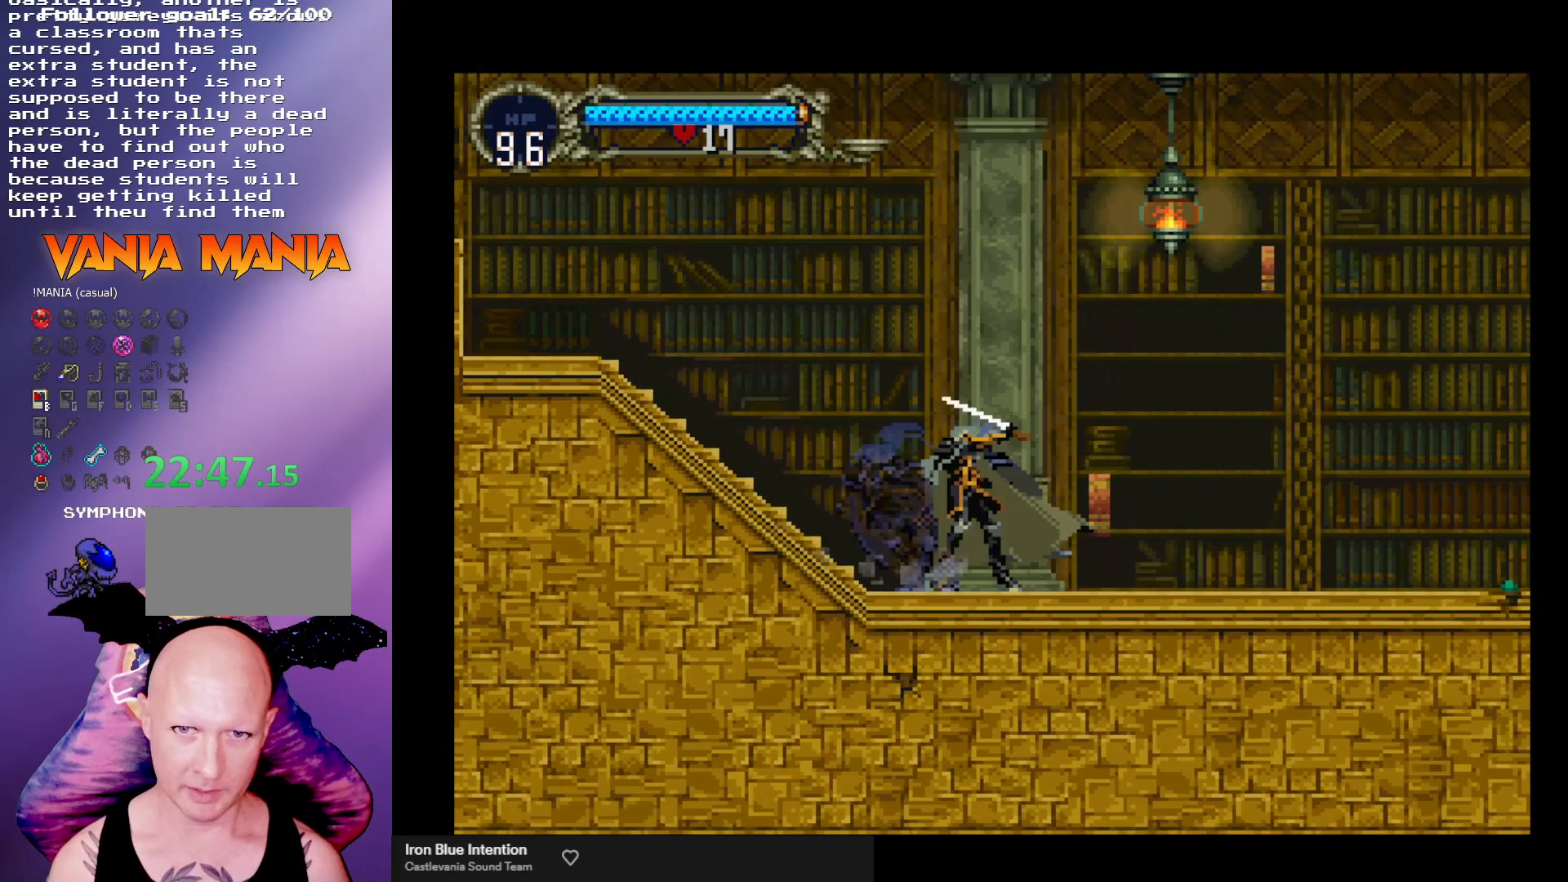
{"buttons": ["X"], "left_stick": "down", "events": [[67, "X", "up"], [333, "A", "up"], [400, "left_stick", "center"], [433, "X", "down"], [500, "left_stick", "down"]]}